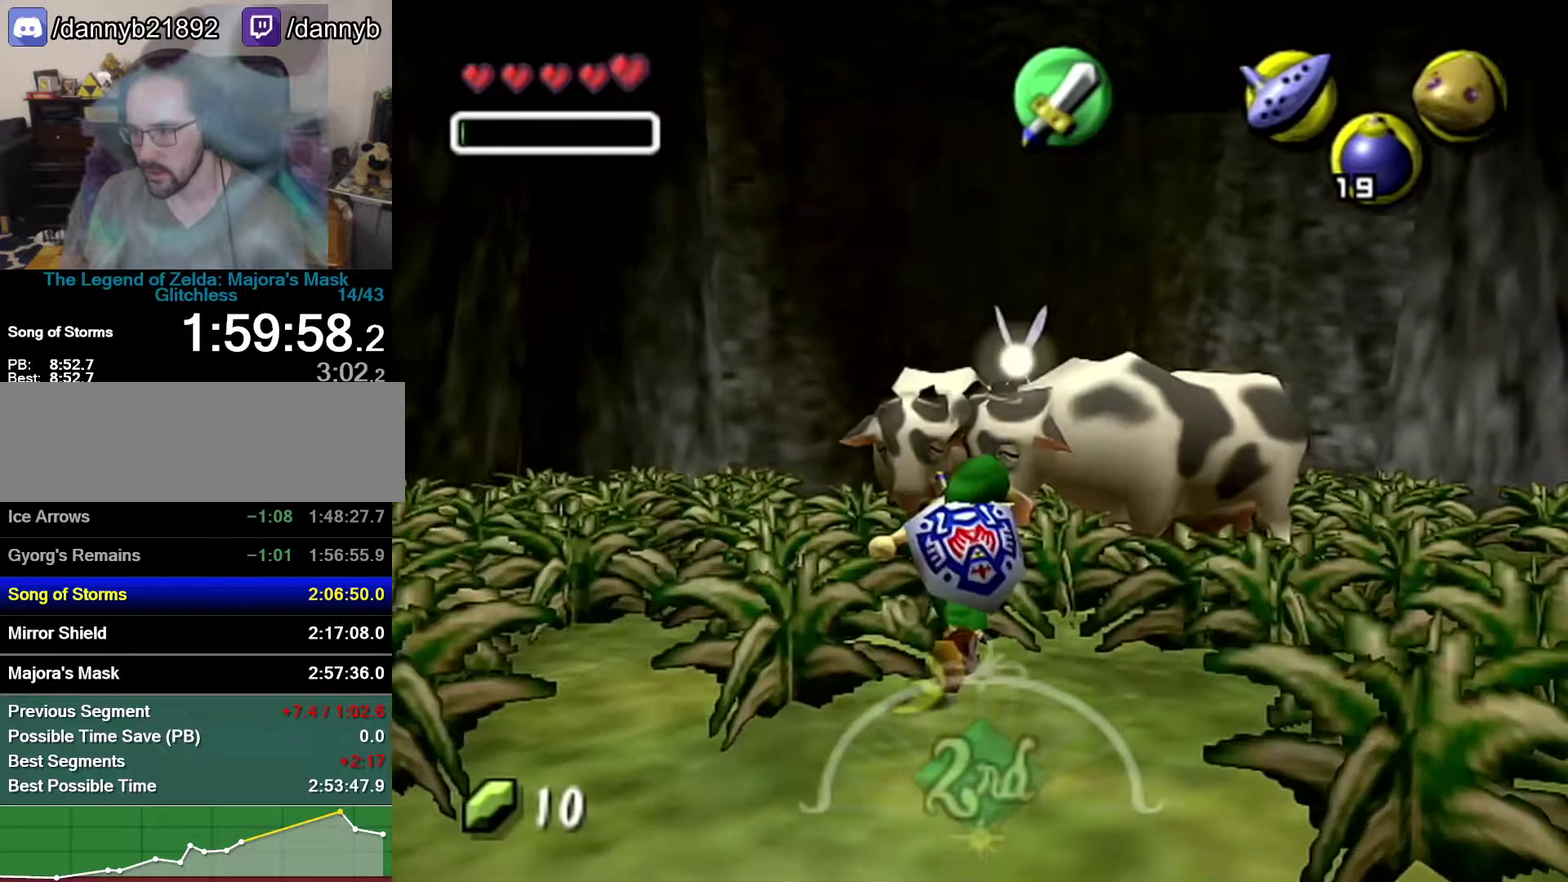
Gameplay with a controller (Nintendo layout); each line is a JSON object with the inputs held at the frame after it. "events" lists button and stick changes between this image and that frame as [ms after this image, input, new state], when the widget could be followed in between. Not read: L3 R3.
{"buttons": [], "left_stick": "center"}
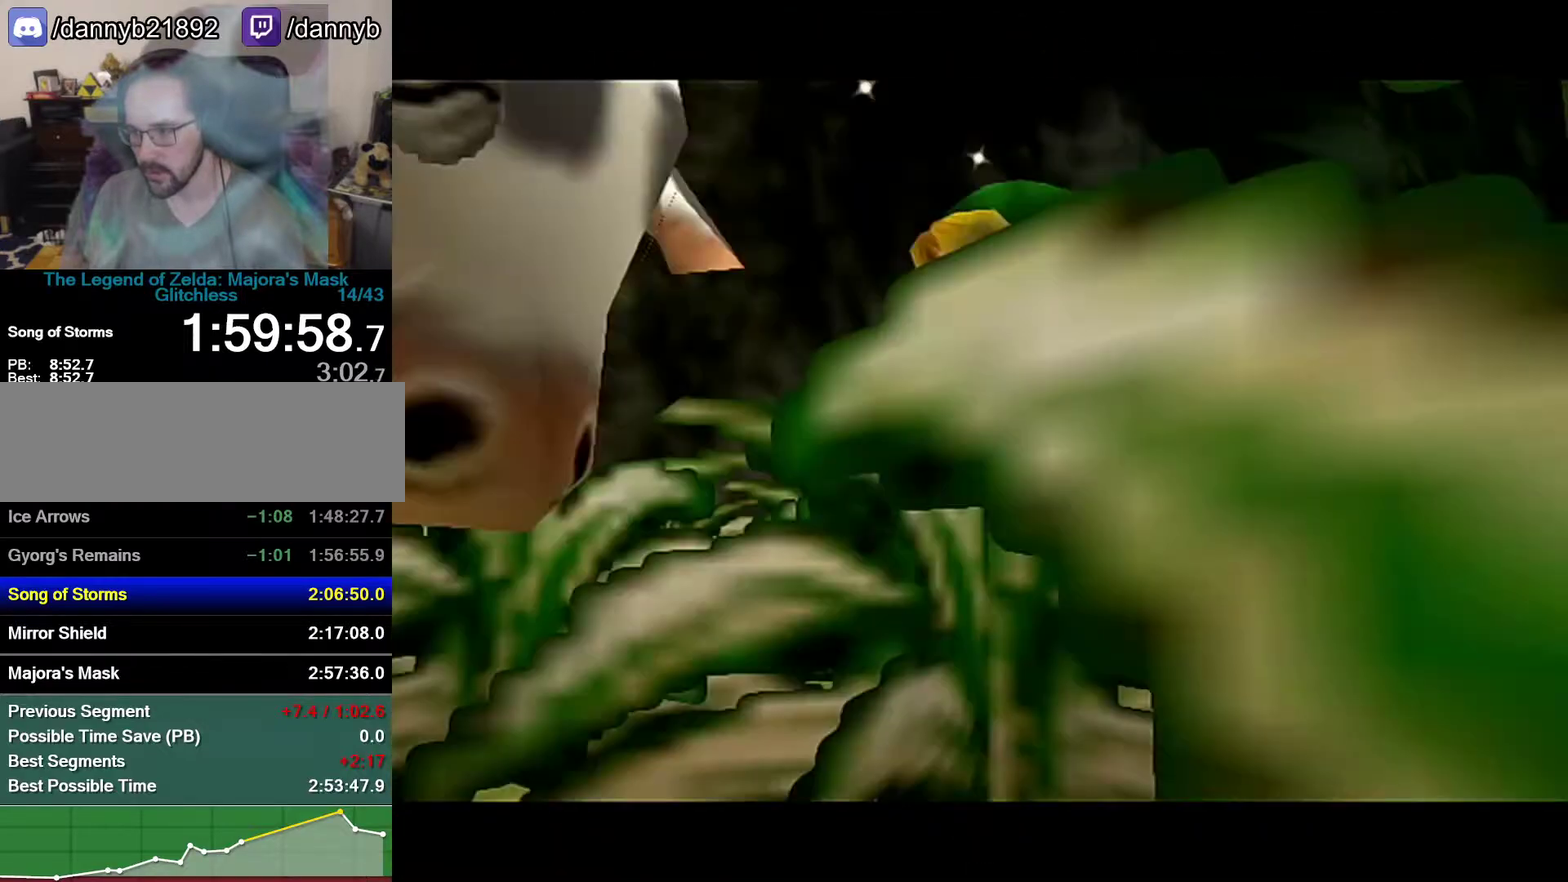
{"buttons": [], "left_stick": "center", "events": []}
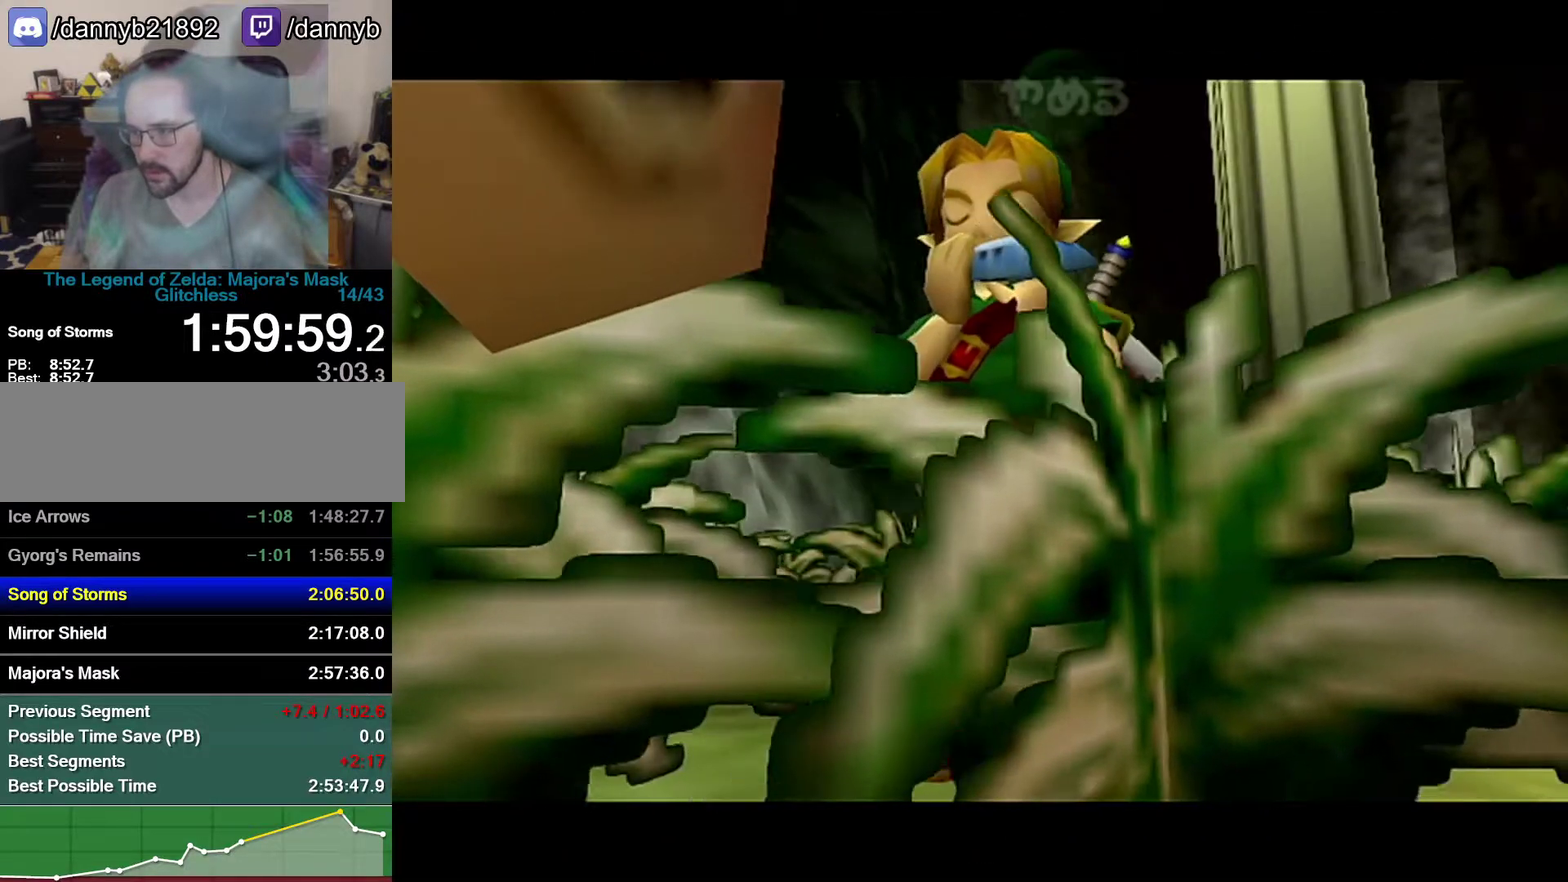
{"buttons": ["C_LEFT"], "left_stick": "center", "events": [[267, "C_UP", "down"], [467, "C_LEFT", "down"], [467, "C_UP", "up"]]}
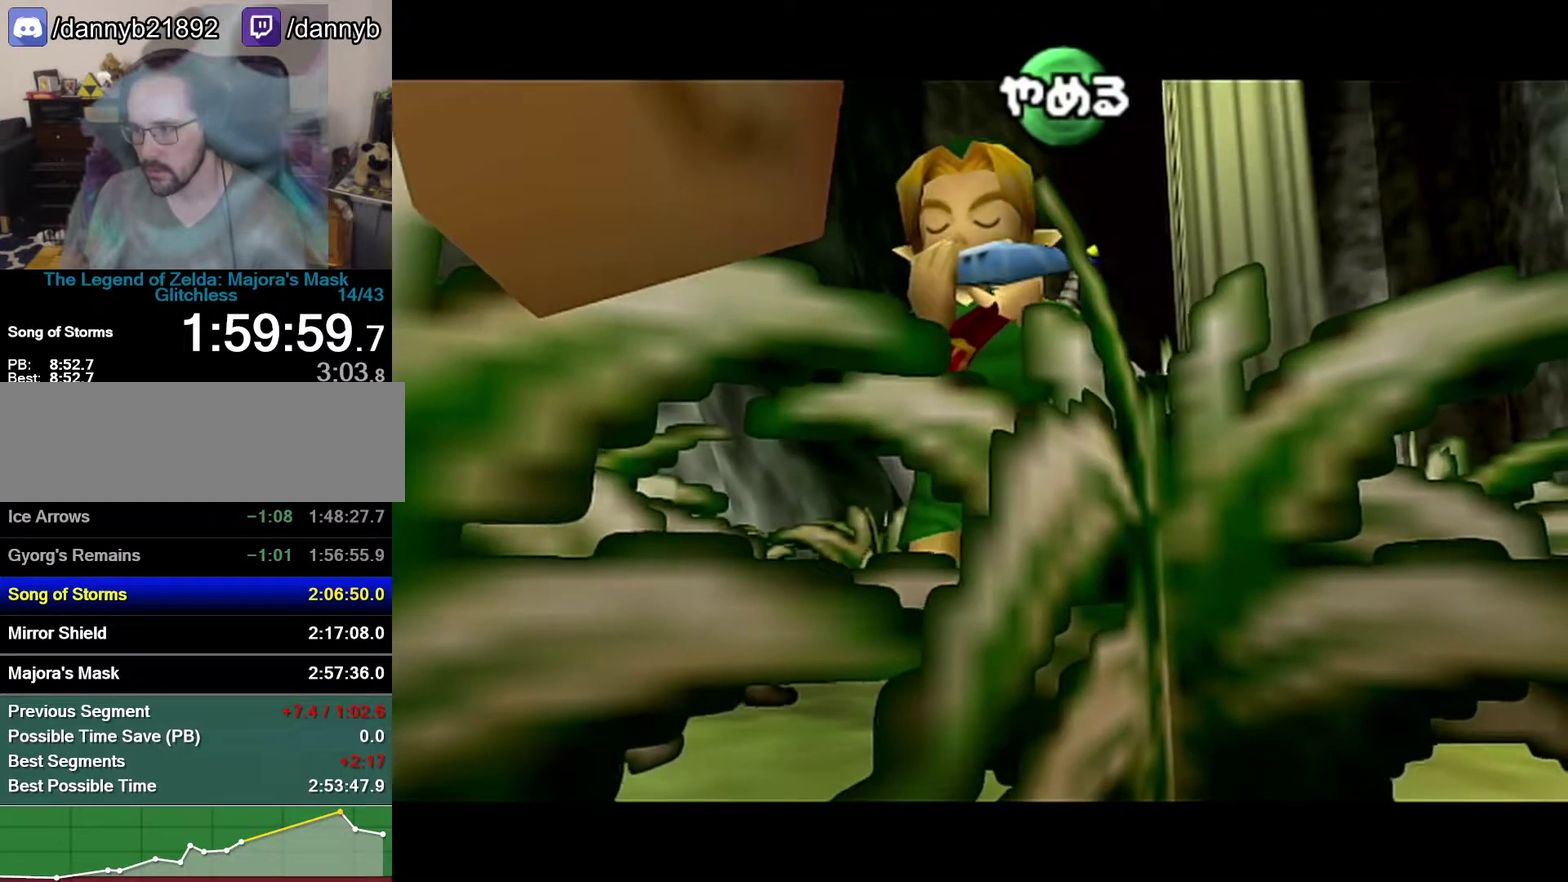
{"buttons": ["C_UP"], "left_stick": "center", "events": [[50, "C_RIGHT", "down"], [83, "C_LEFT", "up"], [233, "C_RIGHT", "up"], [267, "C_UP", "down"]]}
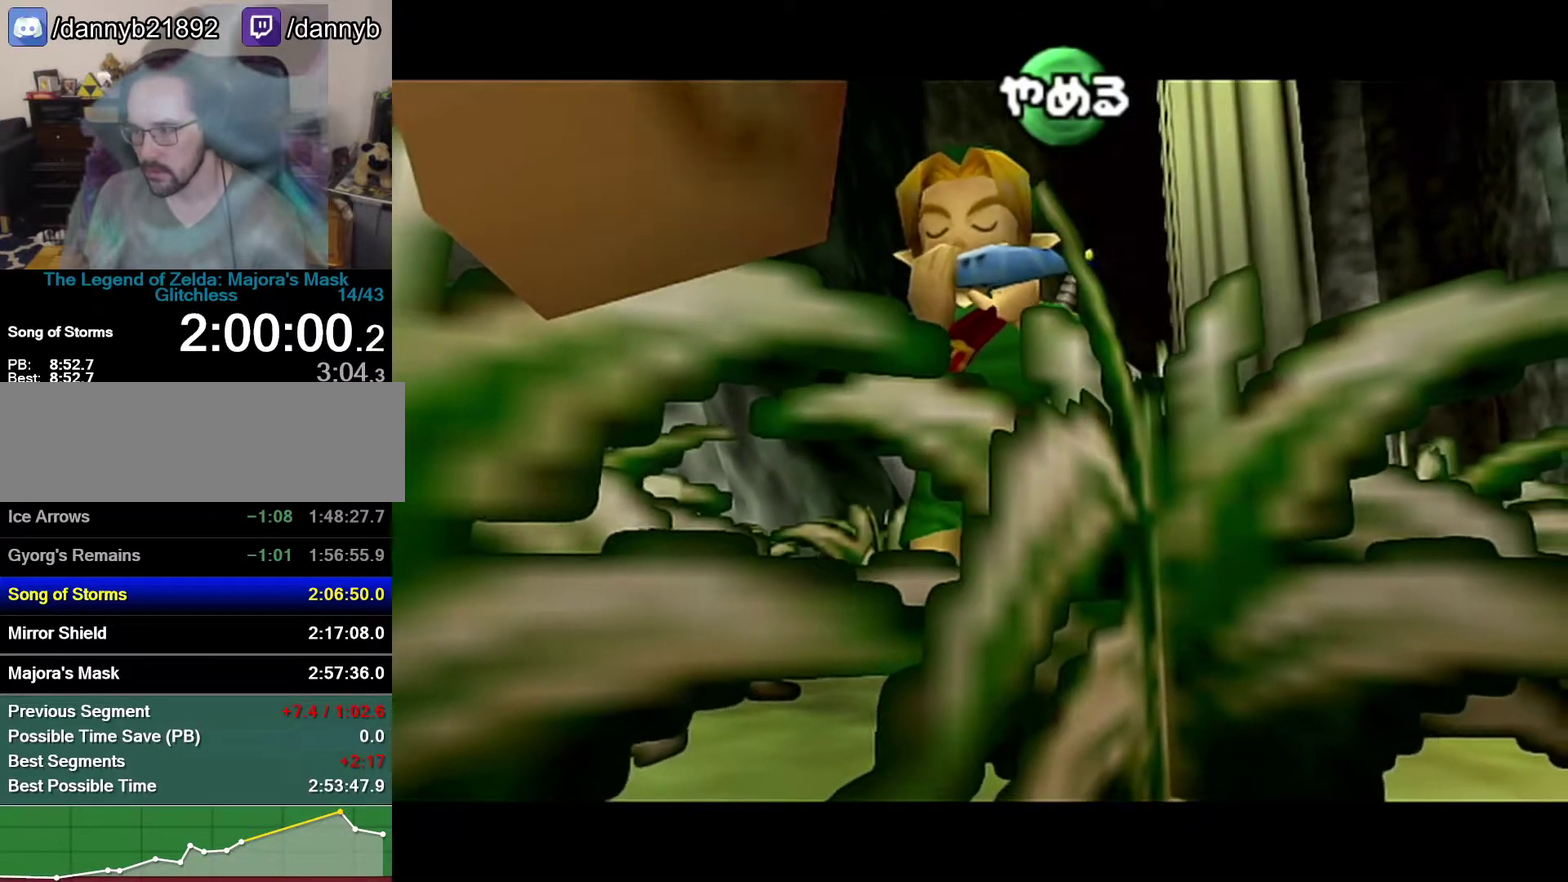
{"buttons": [], "left_stick": "center", "events": [[17, "C_LEFT", "down"], [17, "C_UP", "up"], [50, "C_RIGHT", "down"], [83, "C_LEFT", "up"], [250, "C_RIGHT", "up"]]}
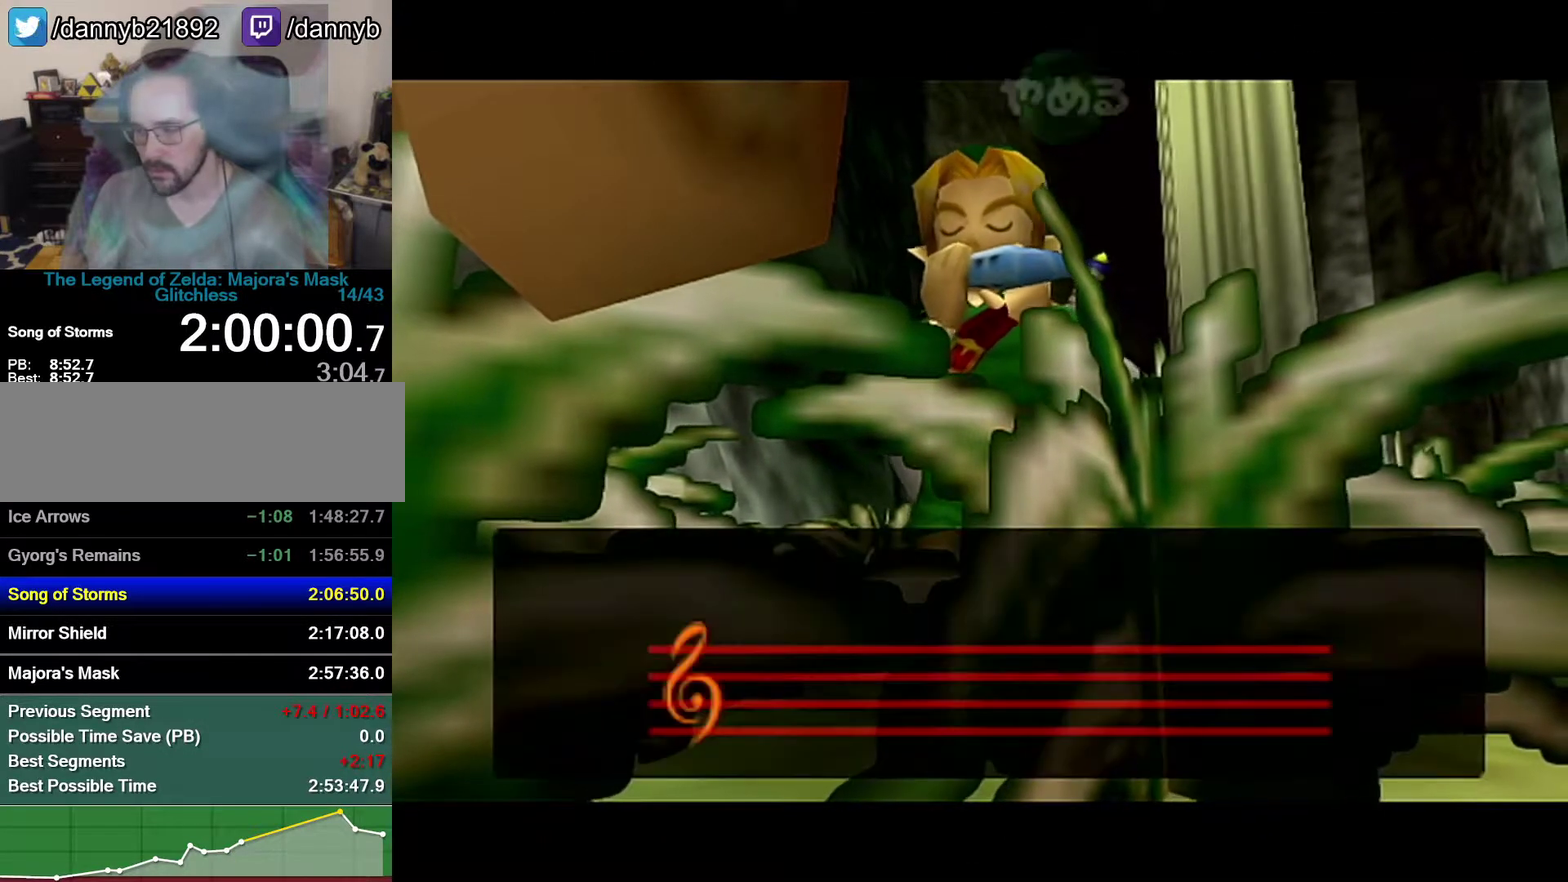
{"buttons": [], "left_stick": "center", "events": []}
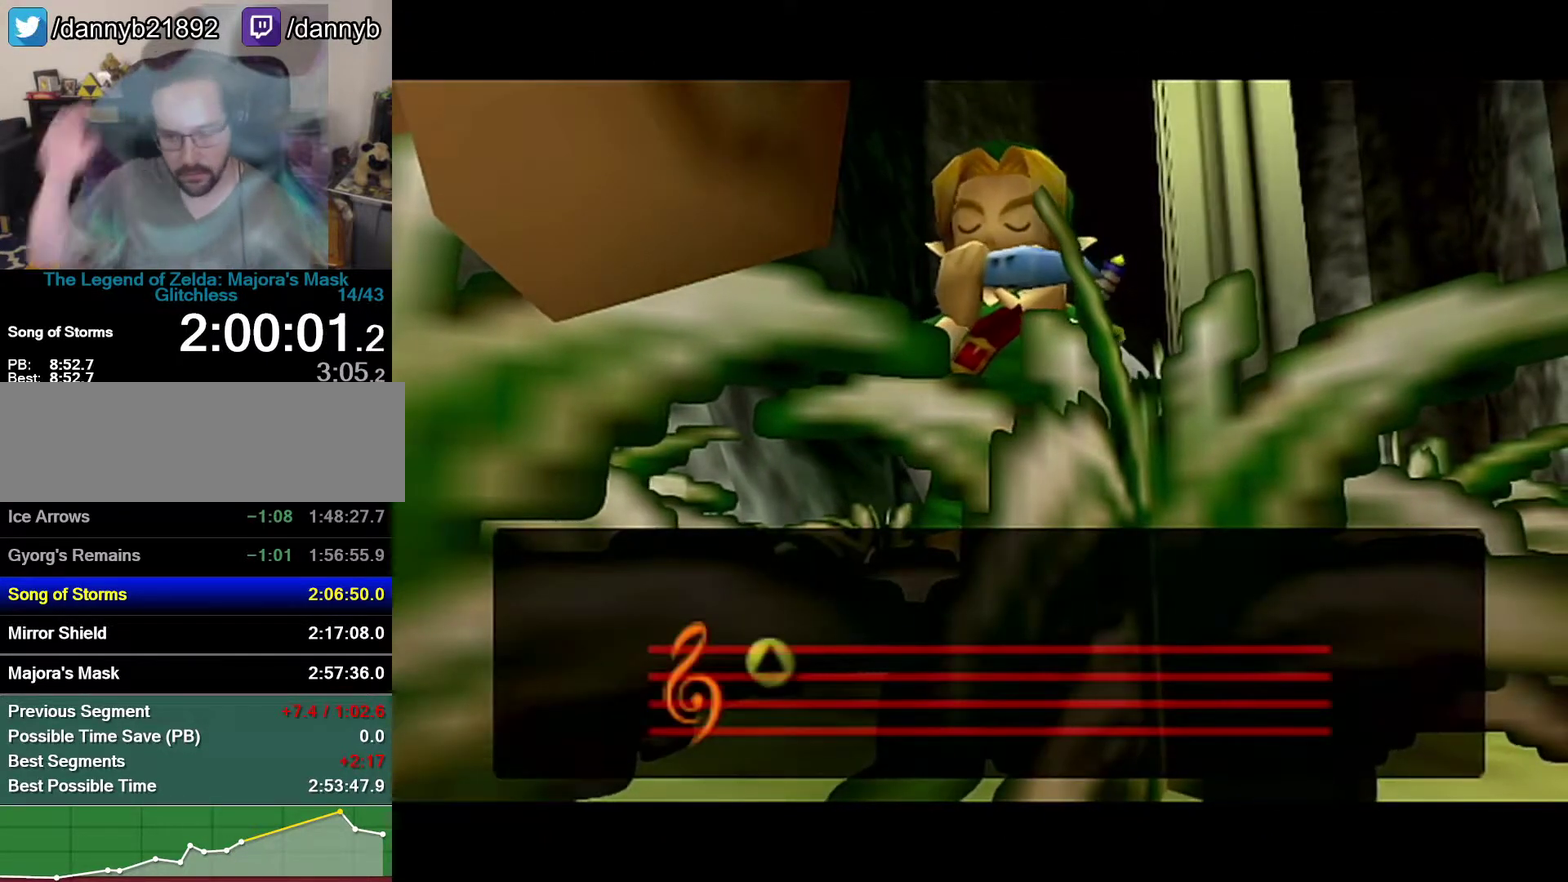
{"buttons": [], "left_stick": "center", "events": []}
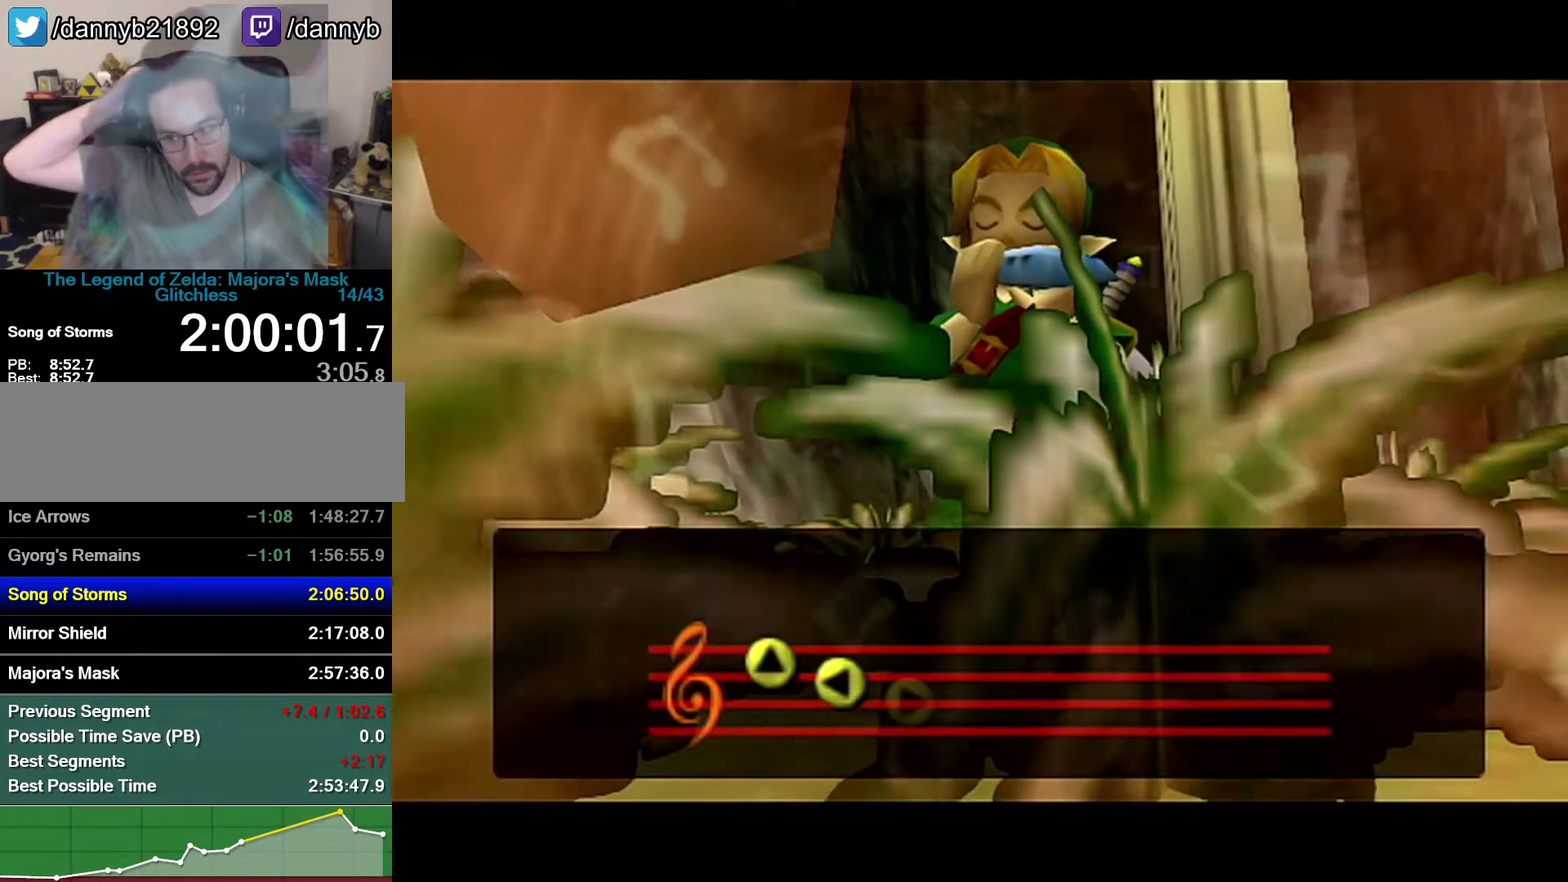
{"buttons": [], "left_stick": "center", "events": []}
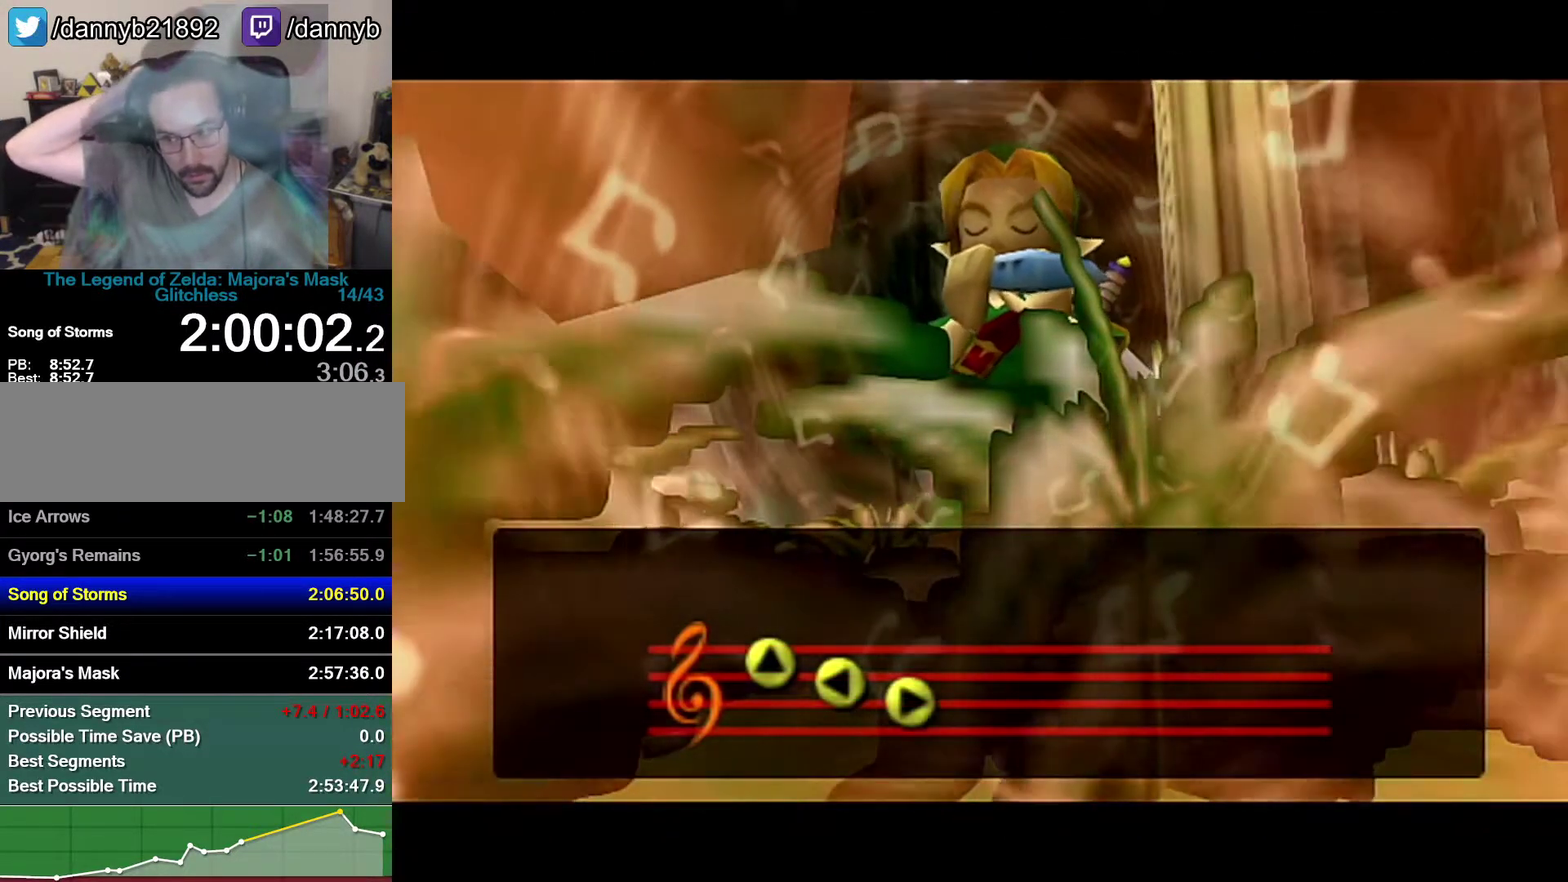
{"buttons": [], "left_stick": "center", "events": []}
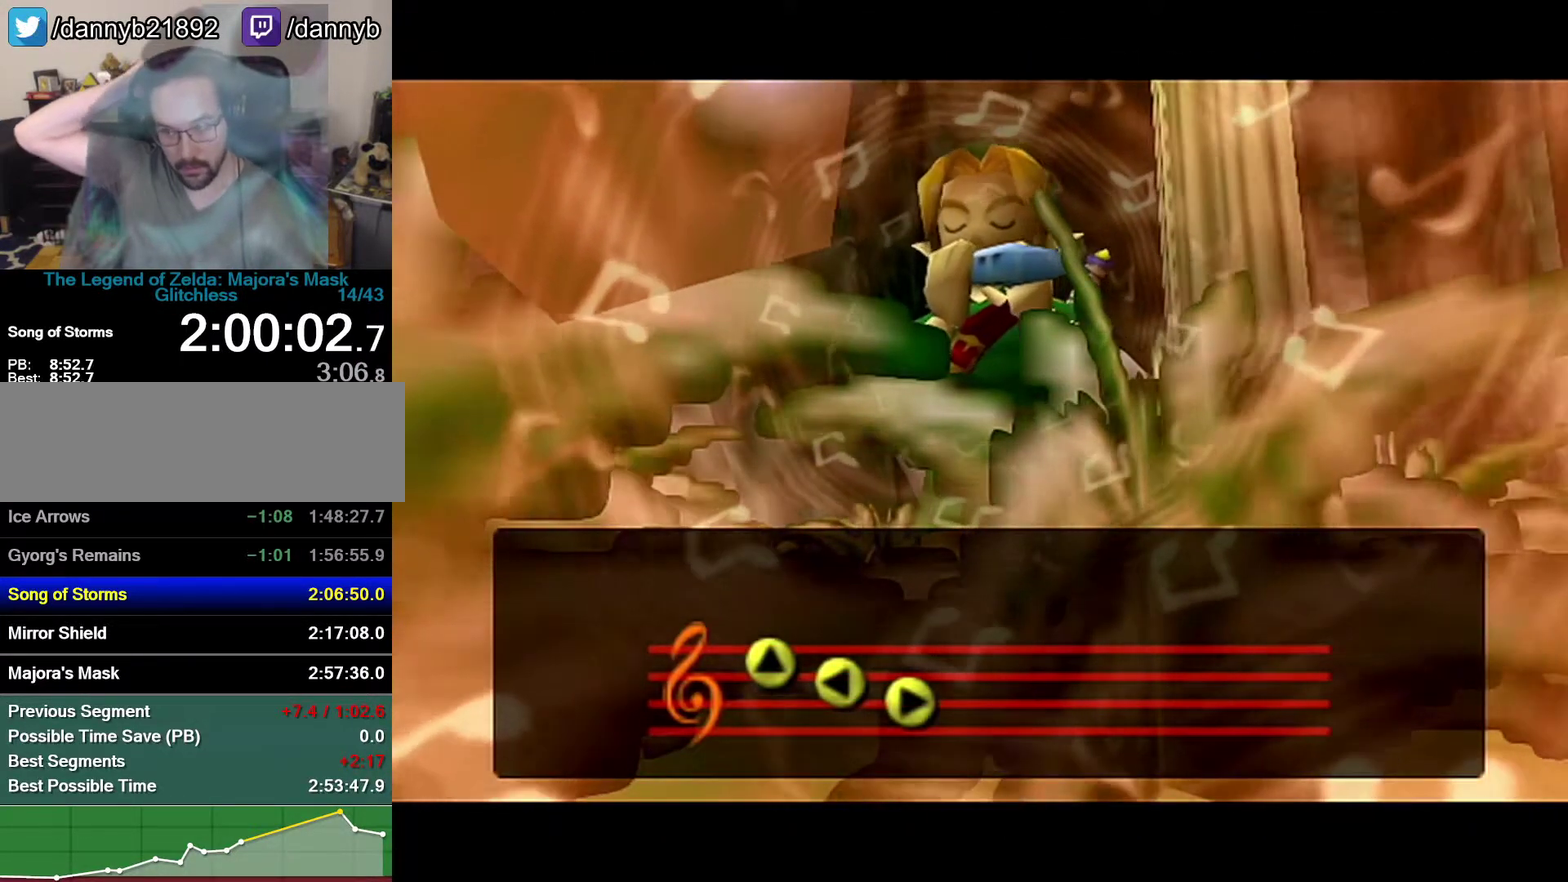
{"buttons": [], "left_stick": "center", "events": []}
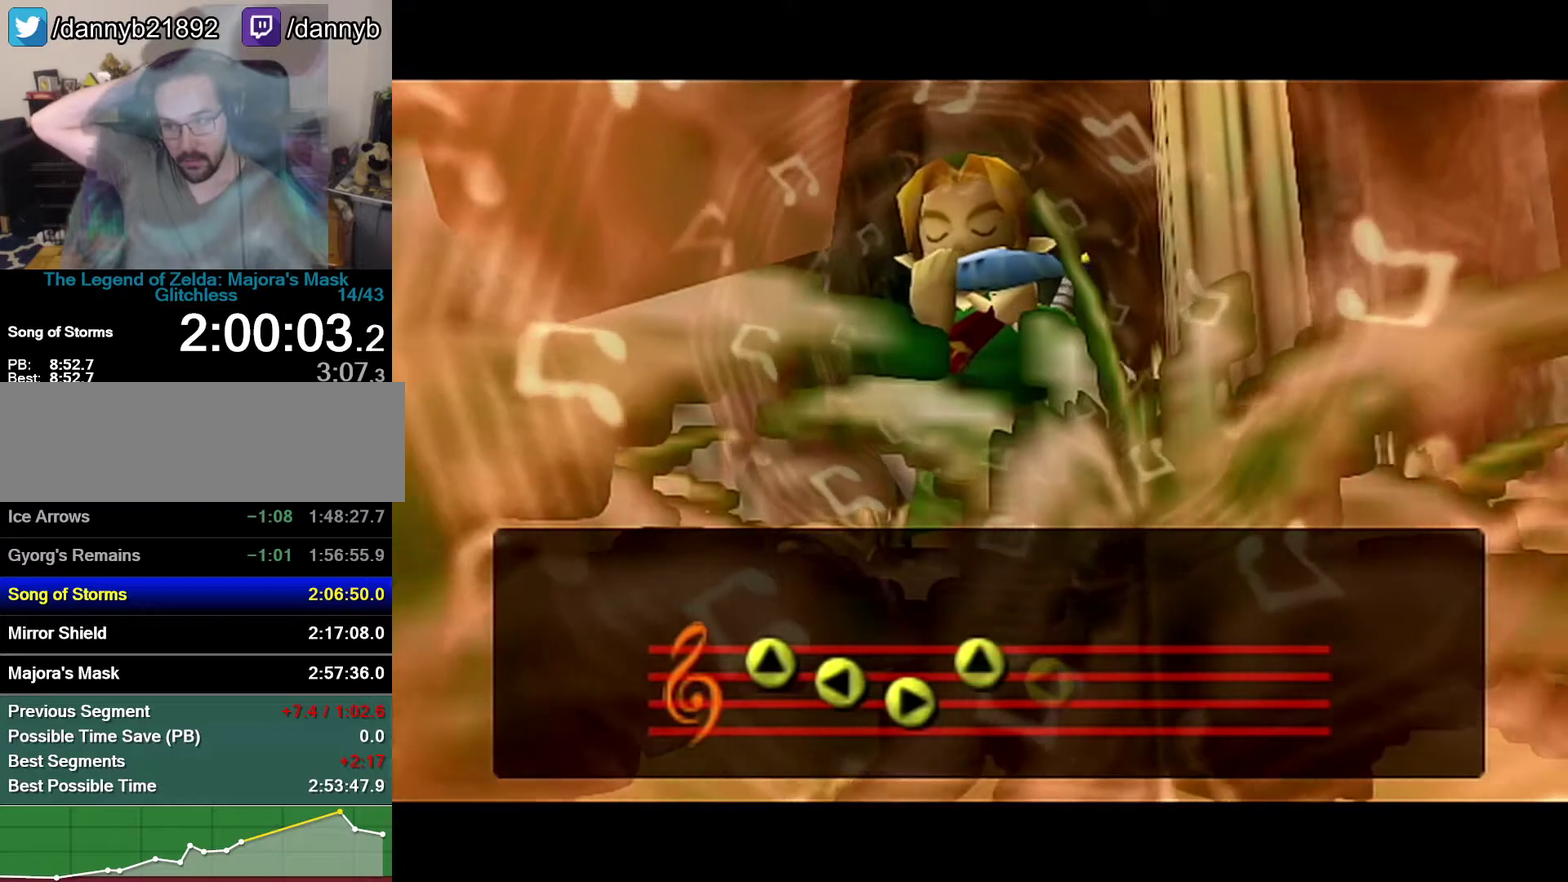
{"buttons": [], "left_stick": "center", "events": []}
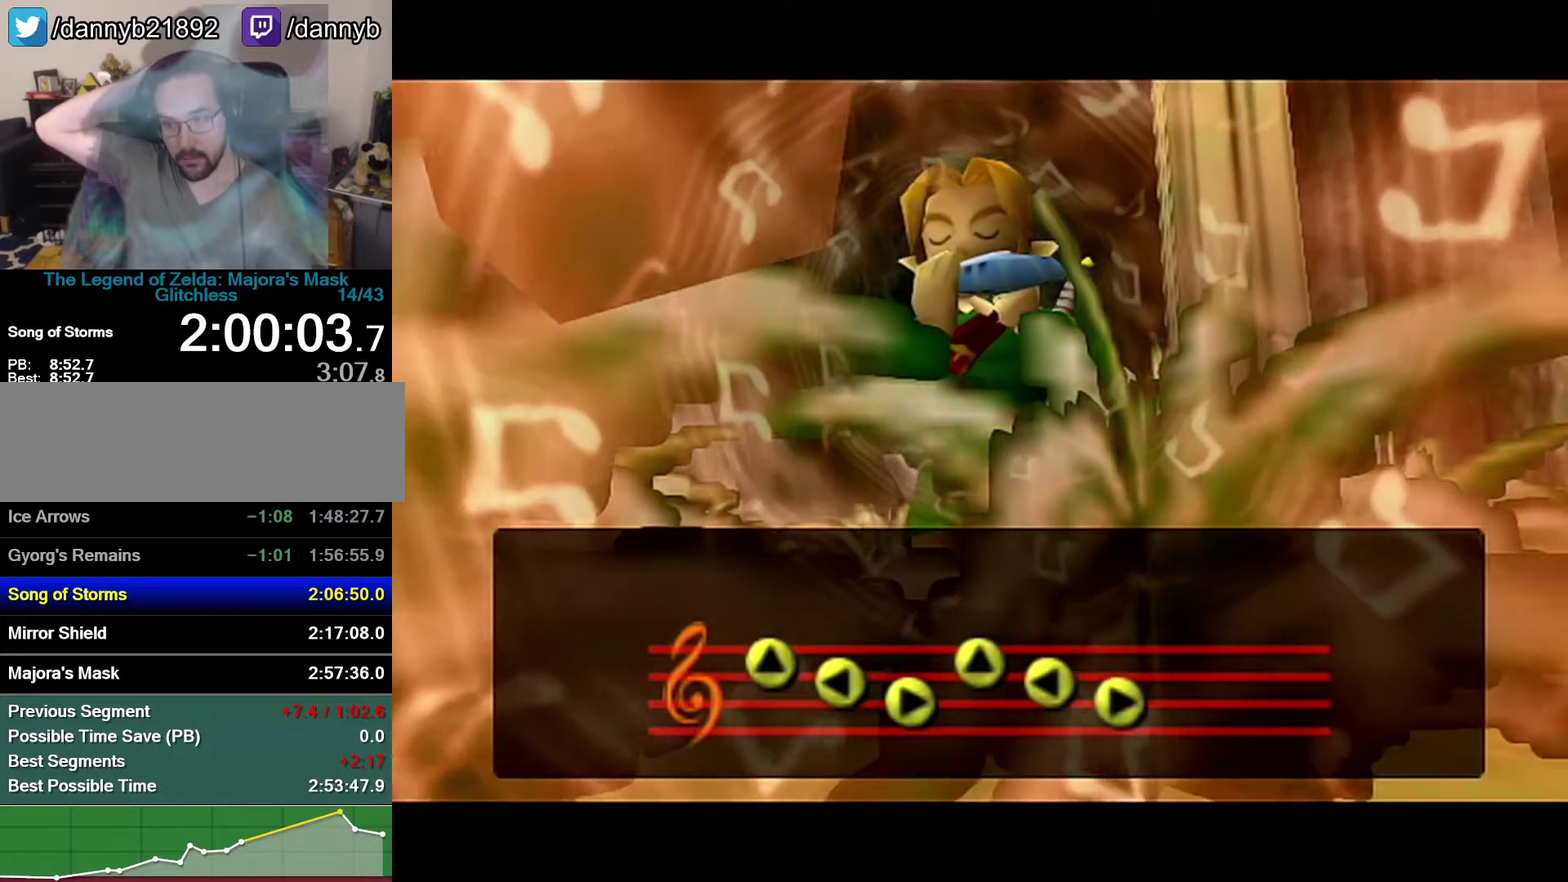
{"buttons": [], "left_stick": "center", "events": []}
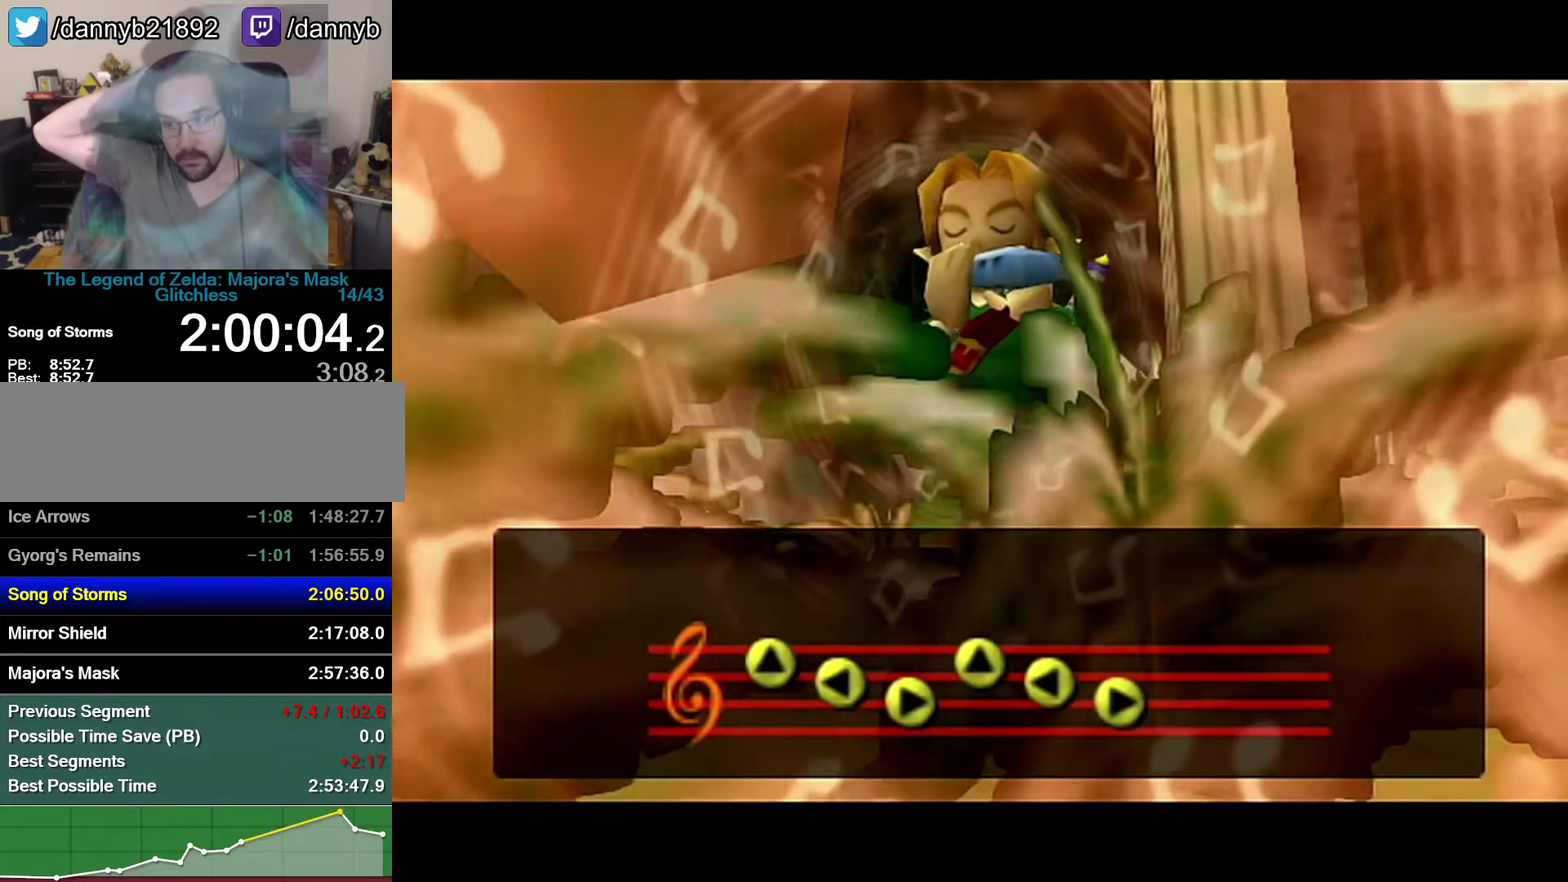
{"buttons": [], "left_stick": "center", "events": []}
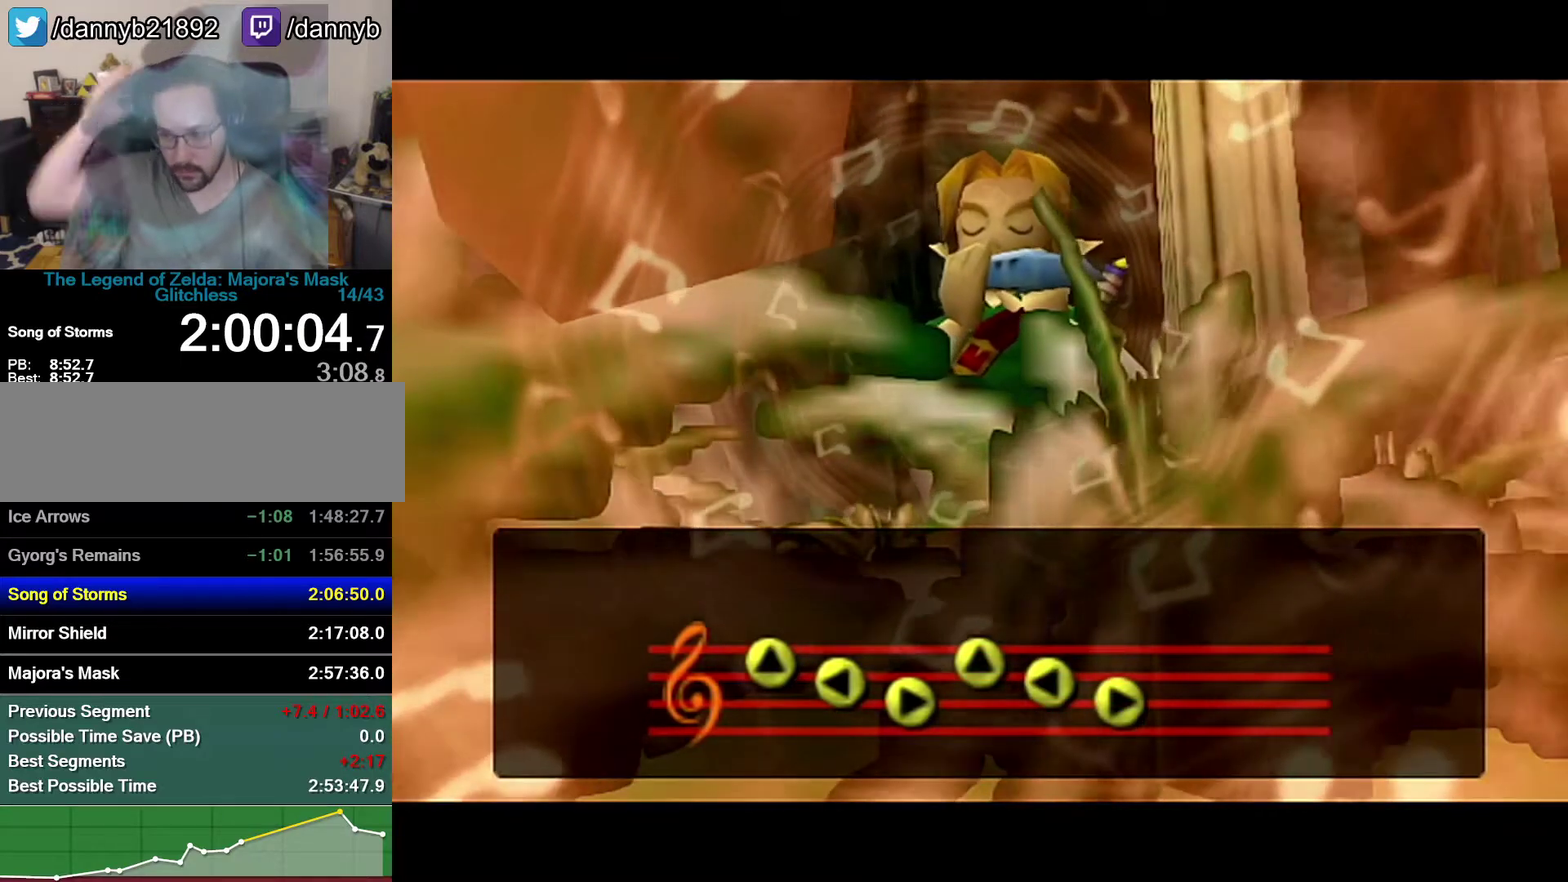
{"buttons": [], "left_stick": "center", "events": []}
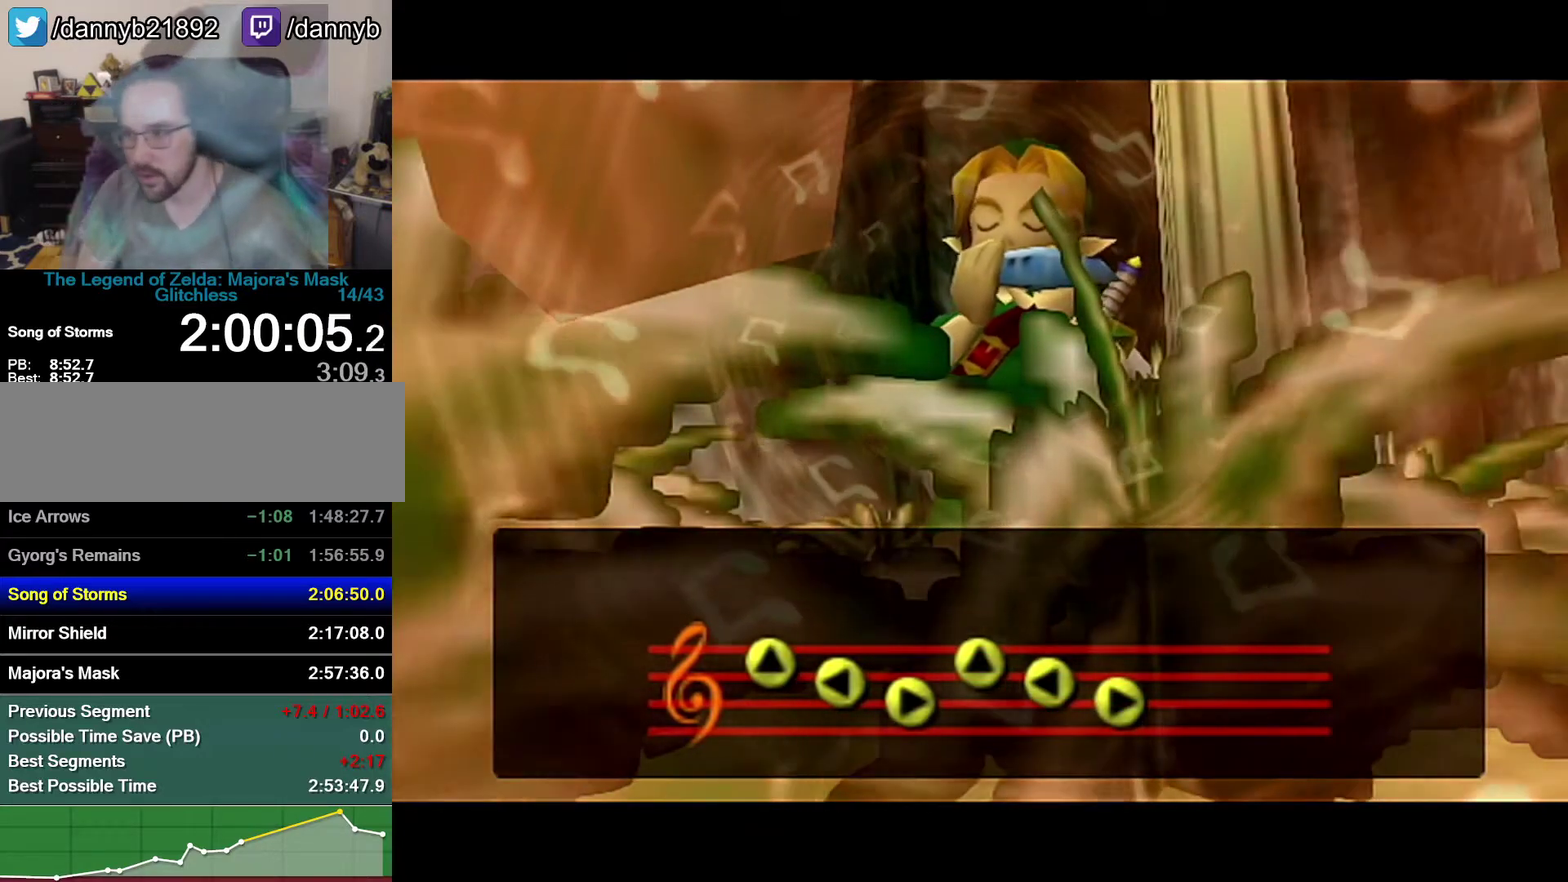
{"buttons": [], "left_stick": "center", "events": [[367, "B", "down"], [433, "A", "down"], [433, "B", "up"], [500, "A", "up"]]}
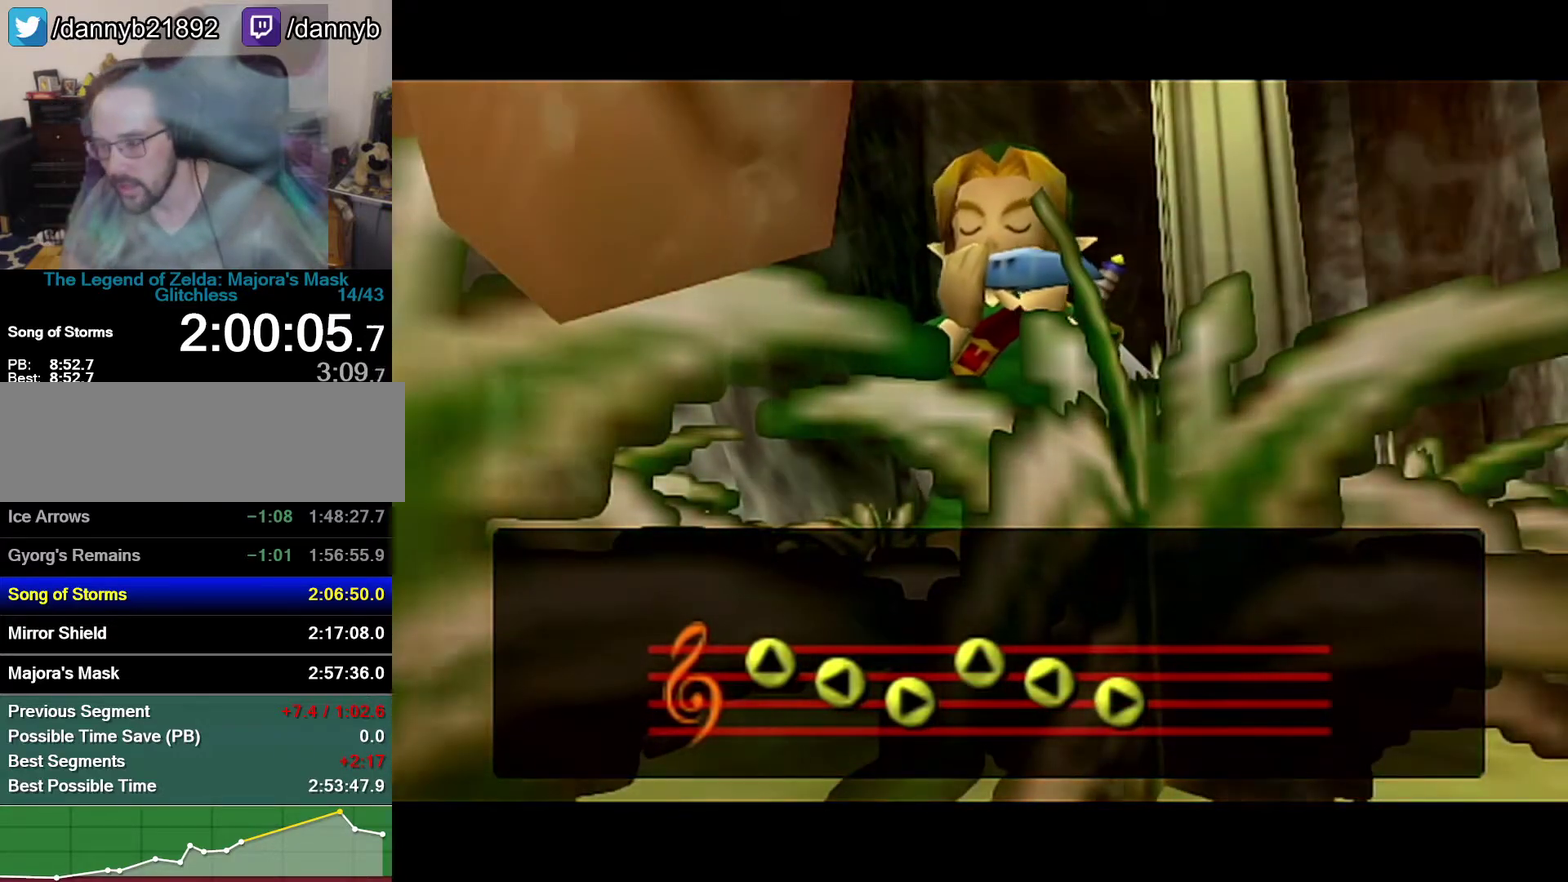
{"buttons": ["A"], "left_stick": "center", "events": [[267, "B", "down"], [333, "B", "up"], [400, "B", "down"], [467, "A", "down"], [467, "B", "up"]]}
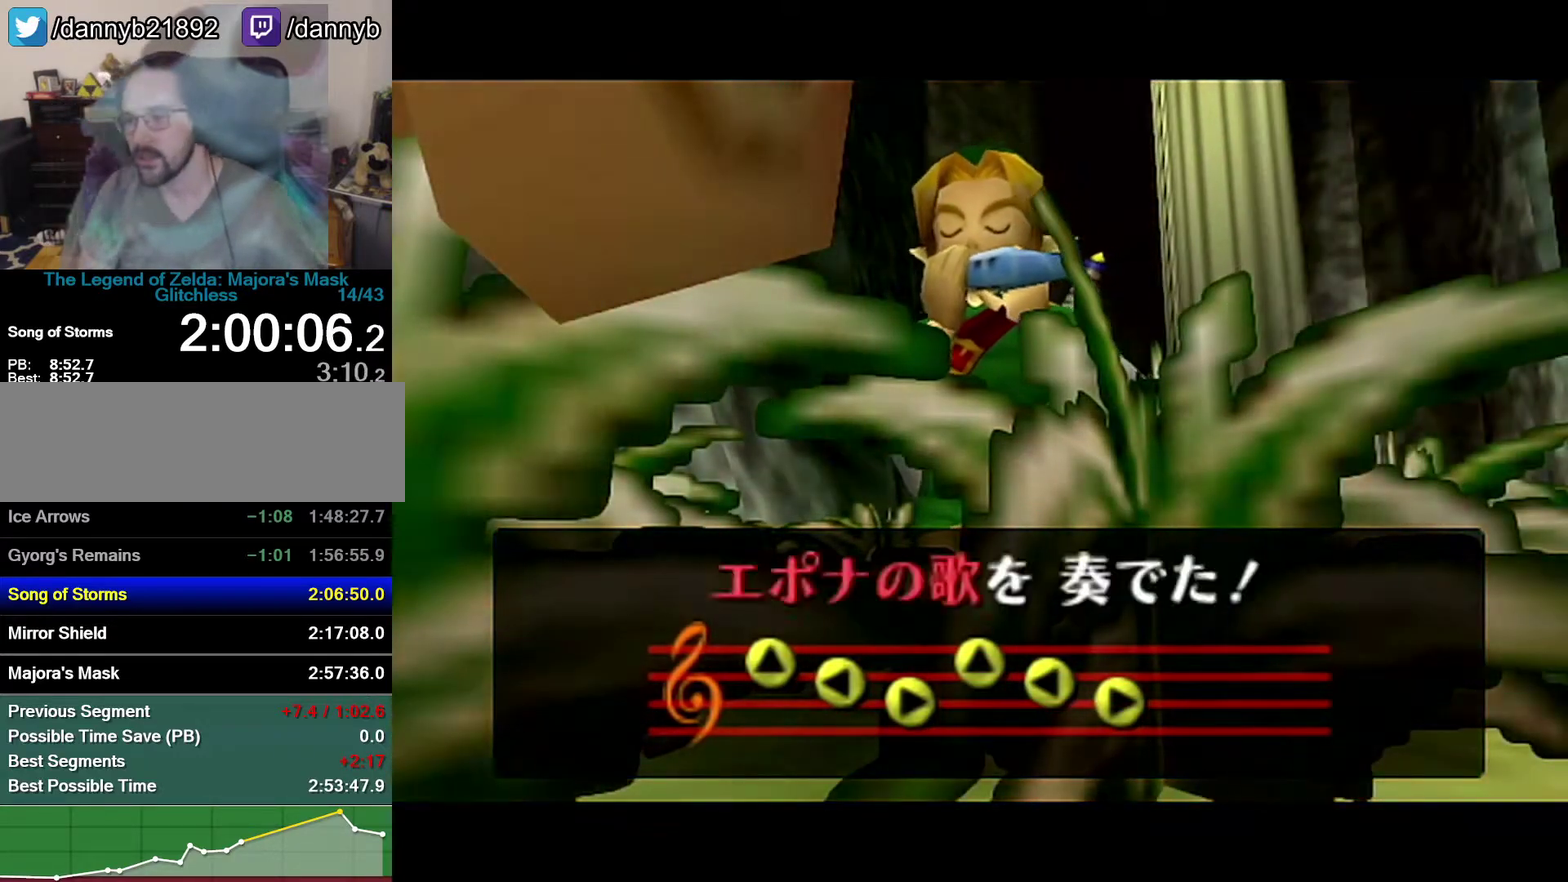
{"buttons": ["A"], "left_stick": "center", "events": [[33, "A", "up"], [33, "B", "down"], [50, "B", "up"], [117, "A", "down"], [150, "A", "up"], [183, "A", "down"], [267, "A", "up"], [267, "B", "down"], [300, "B", "up"], [333, "A", "down"], [400, "A", "up"], [433, "B", "down"], [467, "B", "up"], [500, "A", "down"]]}
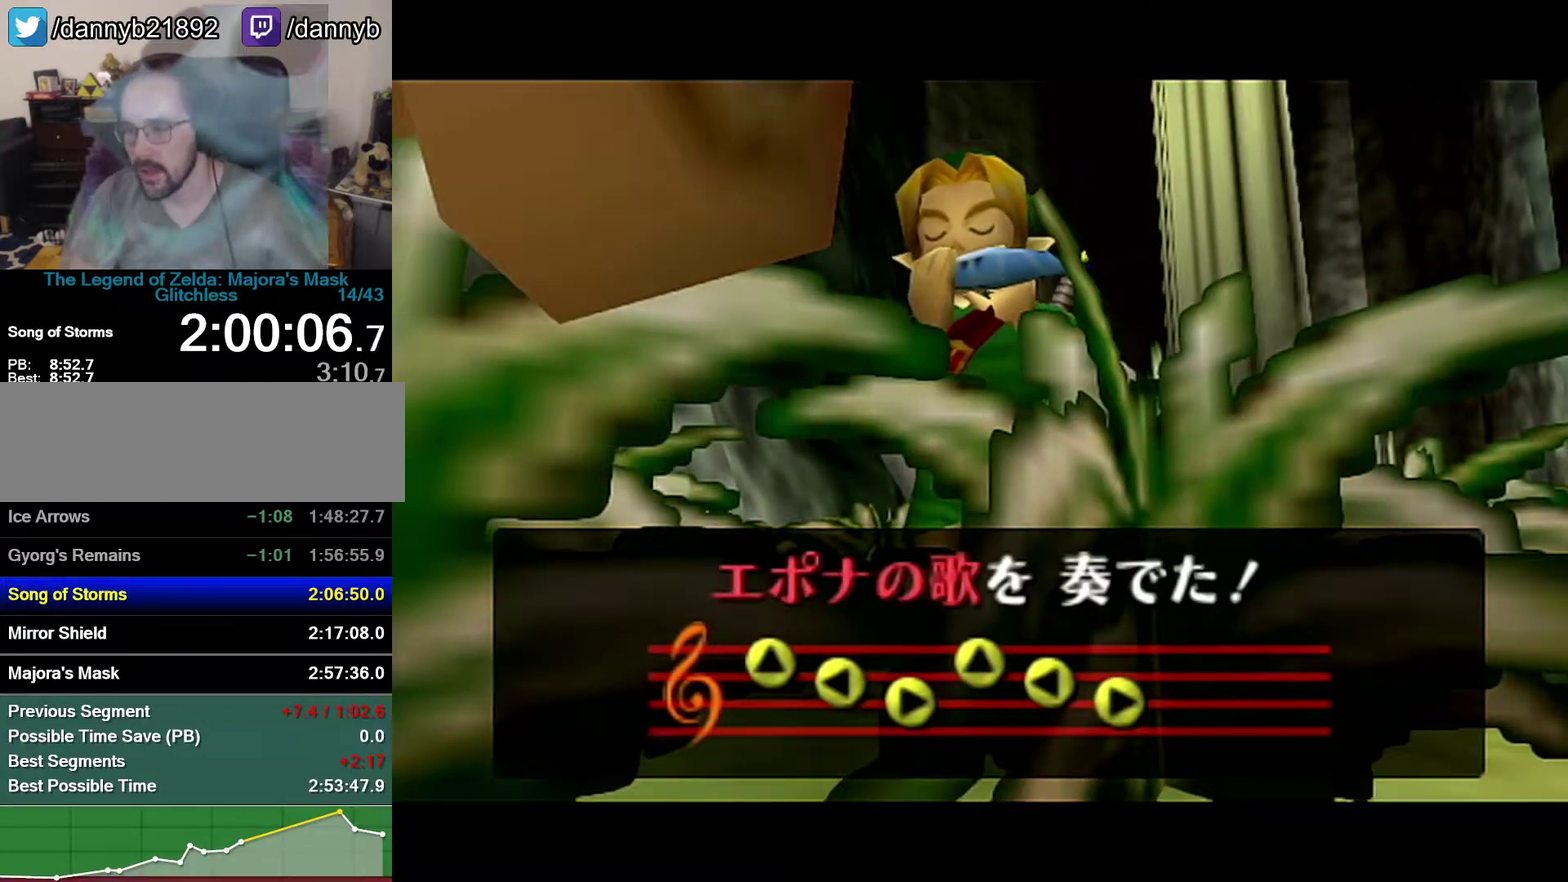
{"buttons": [], "left_stick": "center", "events": [[17, "A", "up"], [50, "B", "down"], [150, "A", "down"], [150, "B", "up"], [183, "A", "up"], [183, "B", "down"], [217, "B", "up"], [233, "A", "down"], [267, "A", "up"], [267, "B", "down"], [400, "A", "down"], [400, "B", "up"], [433, "A", "up"], [433, "B", "down"], [483, "B", "up"]]}
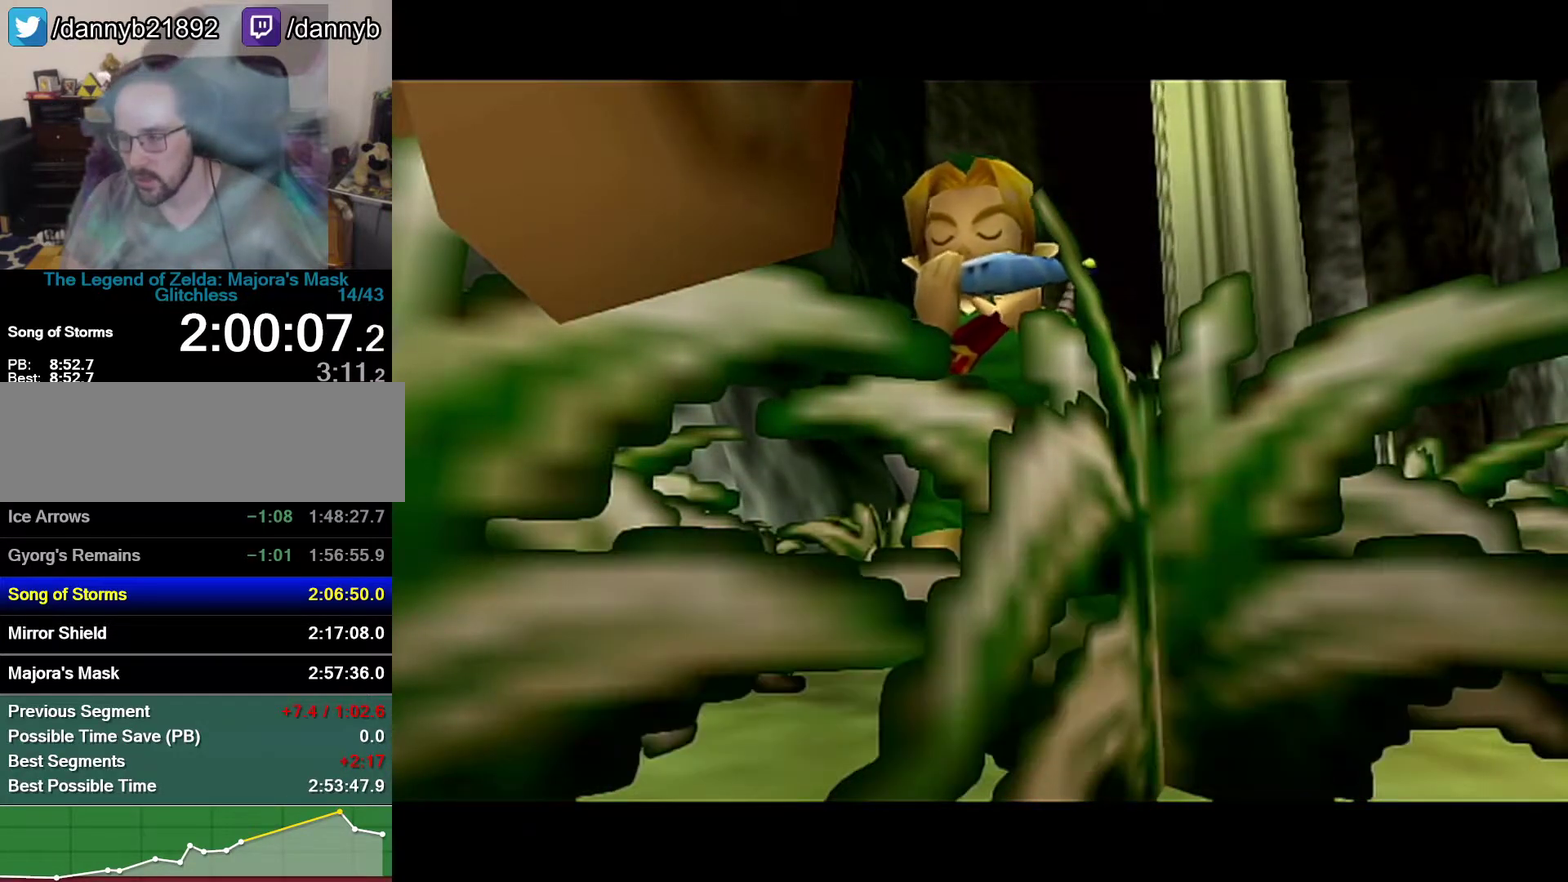
{"buttons": [], "left_stick": "center", "events": [[50, "B", "down"], [250, "B", "up"], [300, "B", "down"], [367, "B", "up"]]}
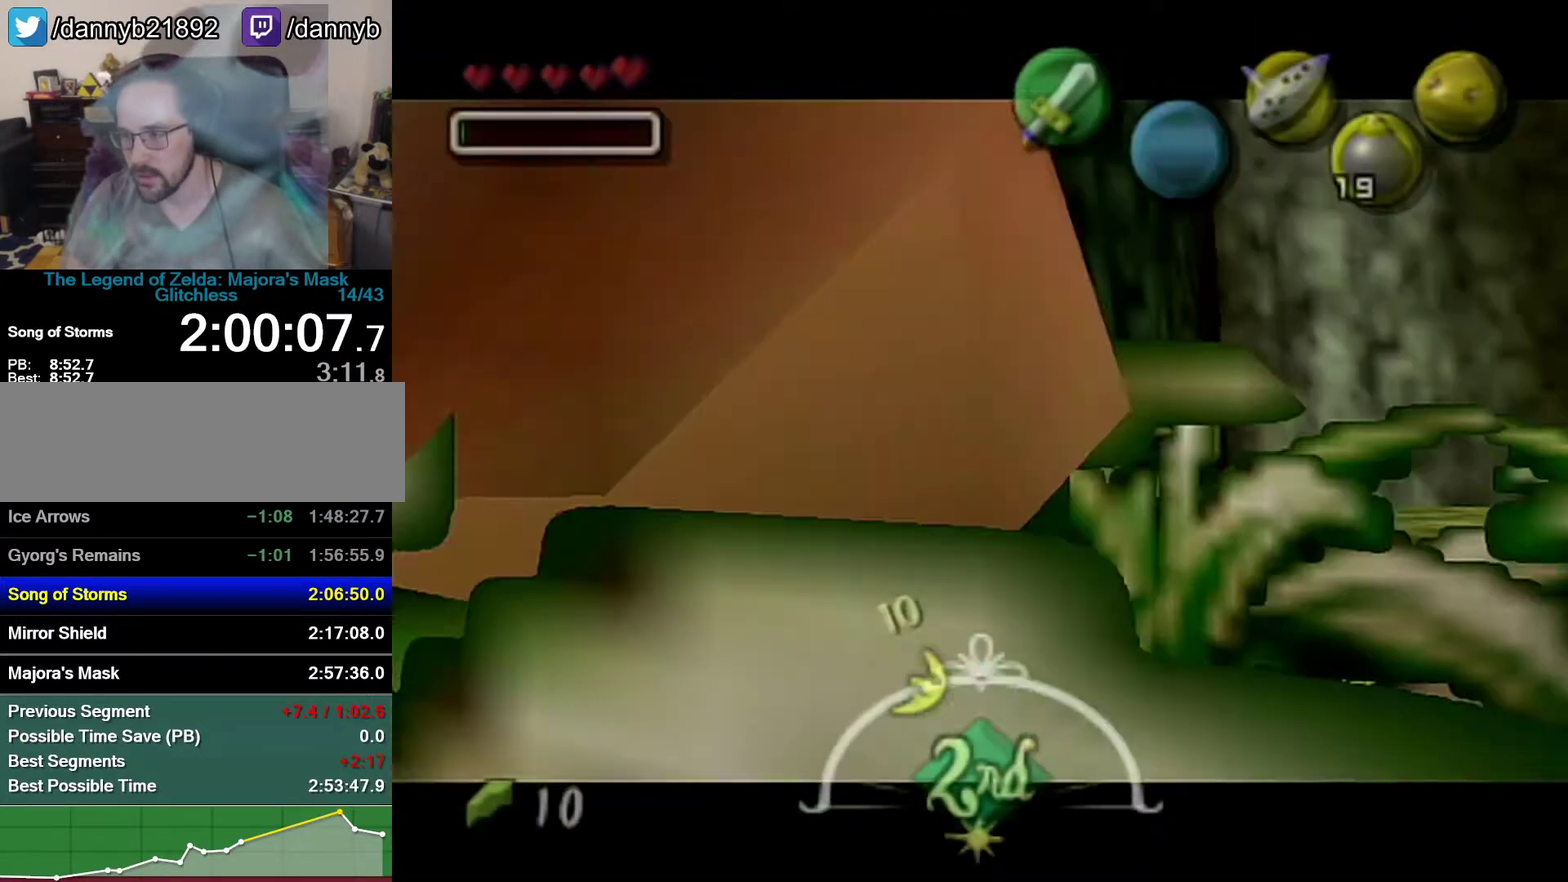
{"buttons": [], "left_stick": "center", "events": [[433, "A", "down"], [500, "A", "up"]]}
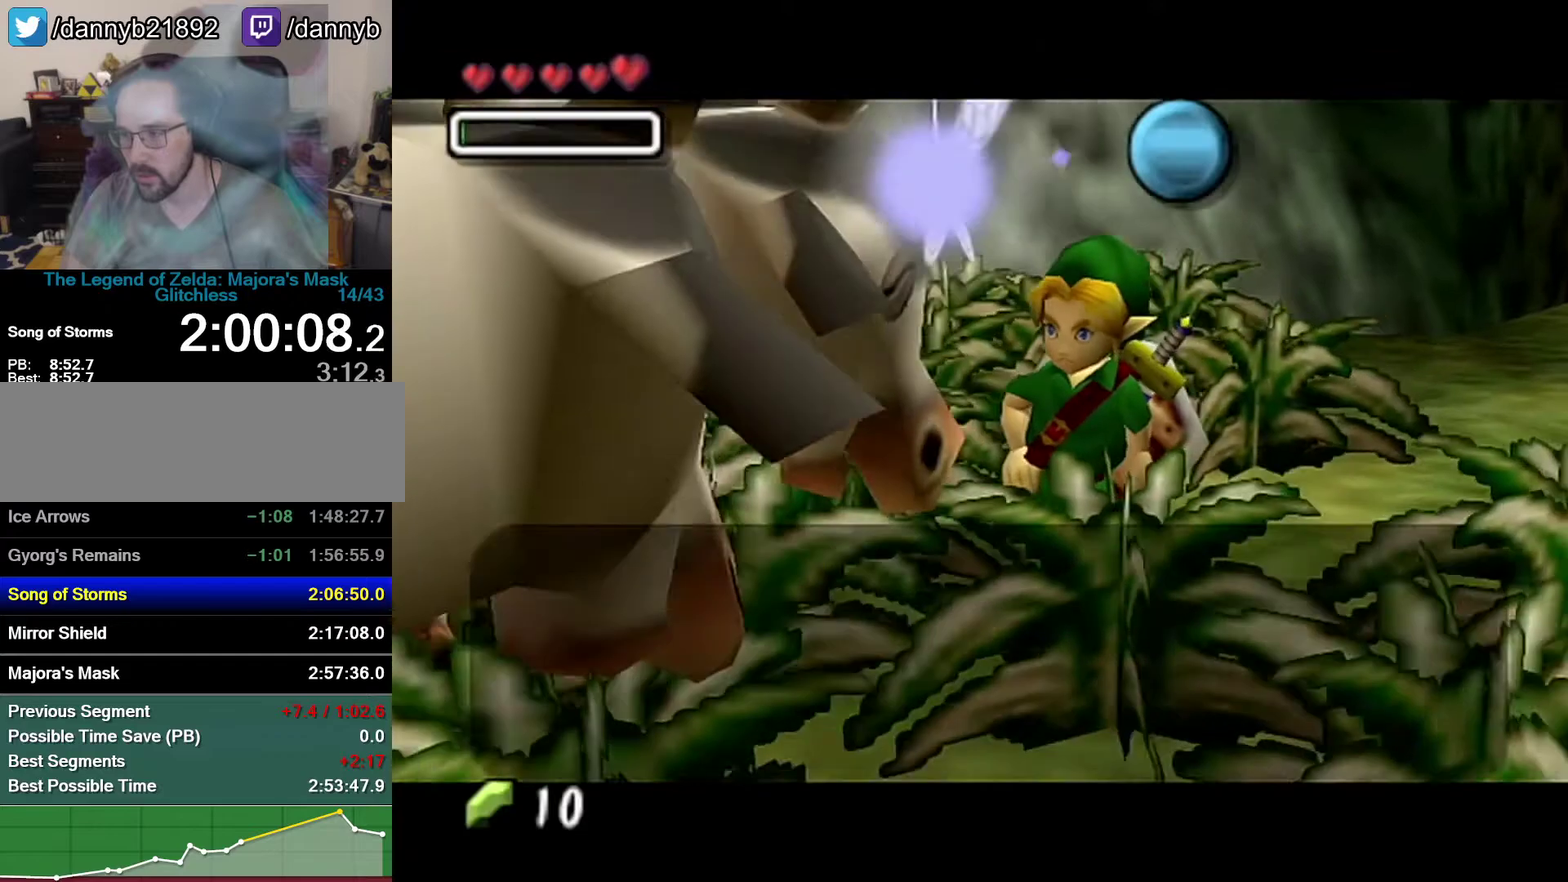
{"buttons": ["A"], "left_stick": "center", "events": [[50, "A", "down"], [150, "A", "up"], [150, "B", "down"], [217, "A", "down"], [217, "B", "up"], [267, "A", "up"], [267, "B", "down"], [333, "A", "down"], [333, "B", "up"], [400, "A", "up"], [400, "B", "down"], [467, "A", "down"], [467, "B", "up"]]}
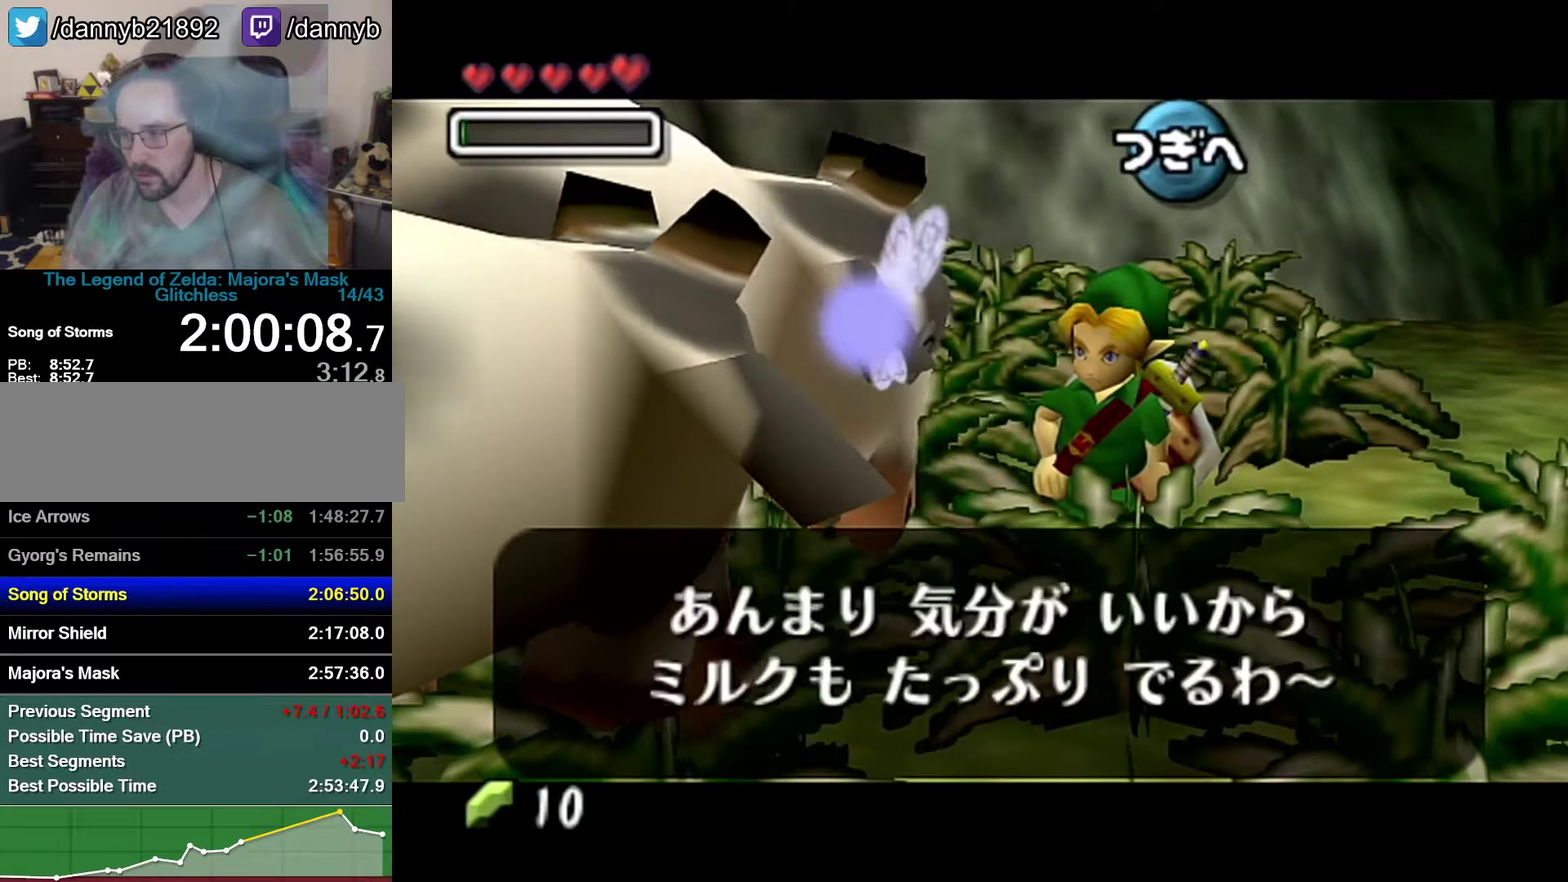
{"buttons": ["A"], "left_stick": "center", "events": [[400, "A", "up"], [400, "B", "down"], [467, "A", "down"], [467, "B", "up"]]}
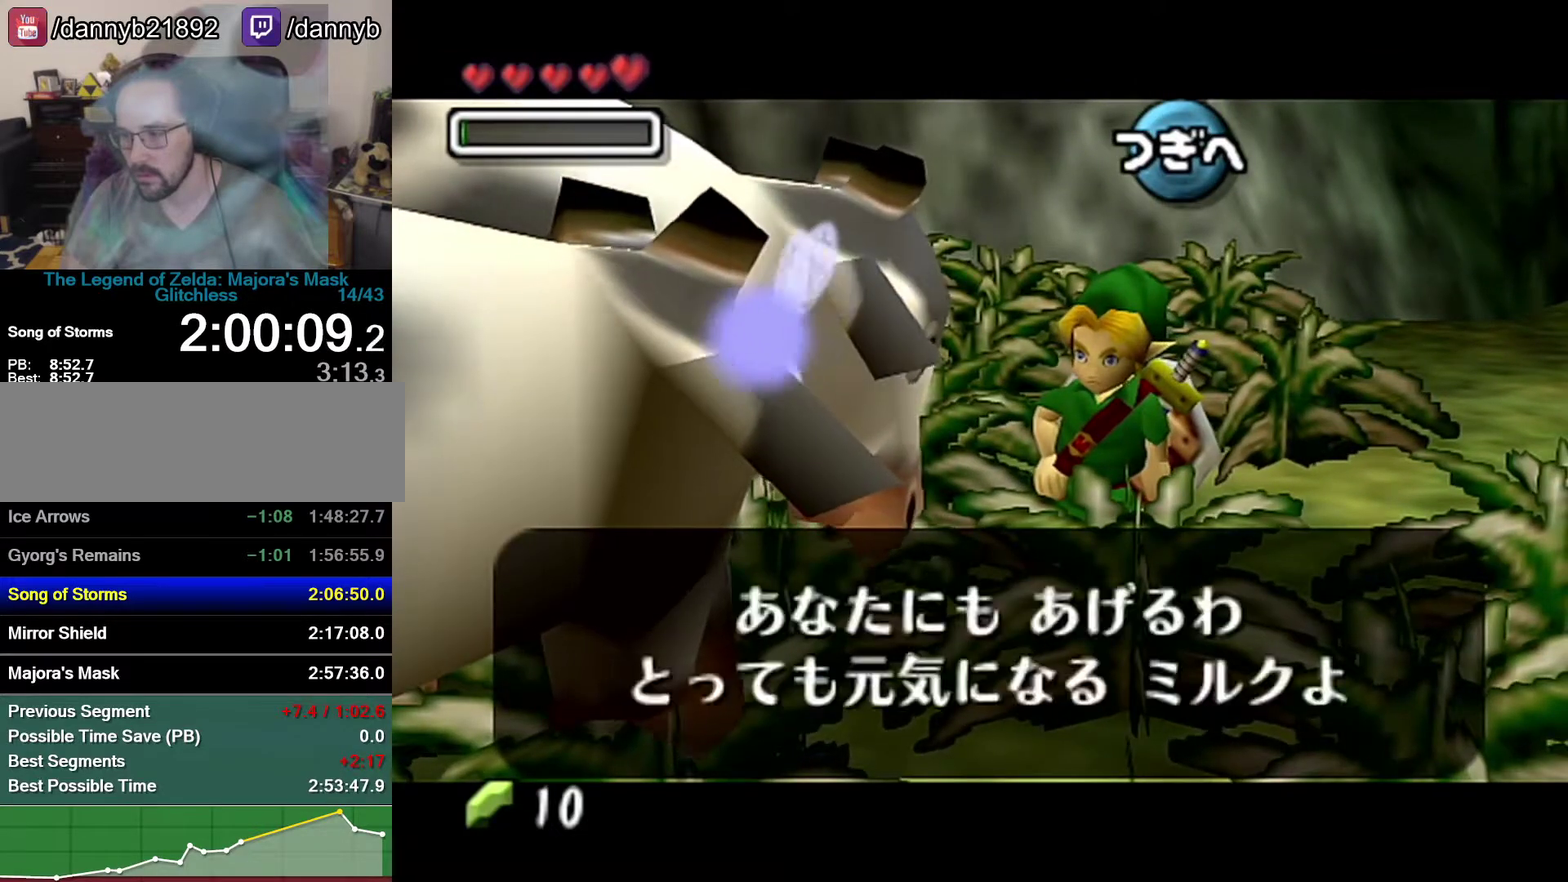
{"buttons": [], "left_stick": "center", "events": [[150, "A", "up"], [150, "B", "down"], [217, "B", "up"]]}
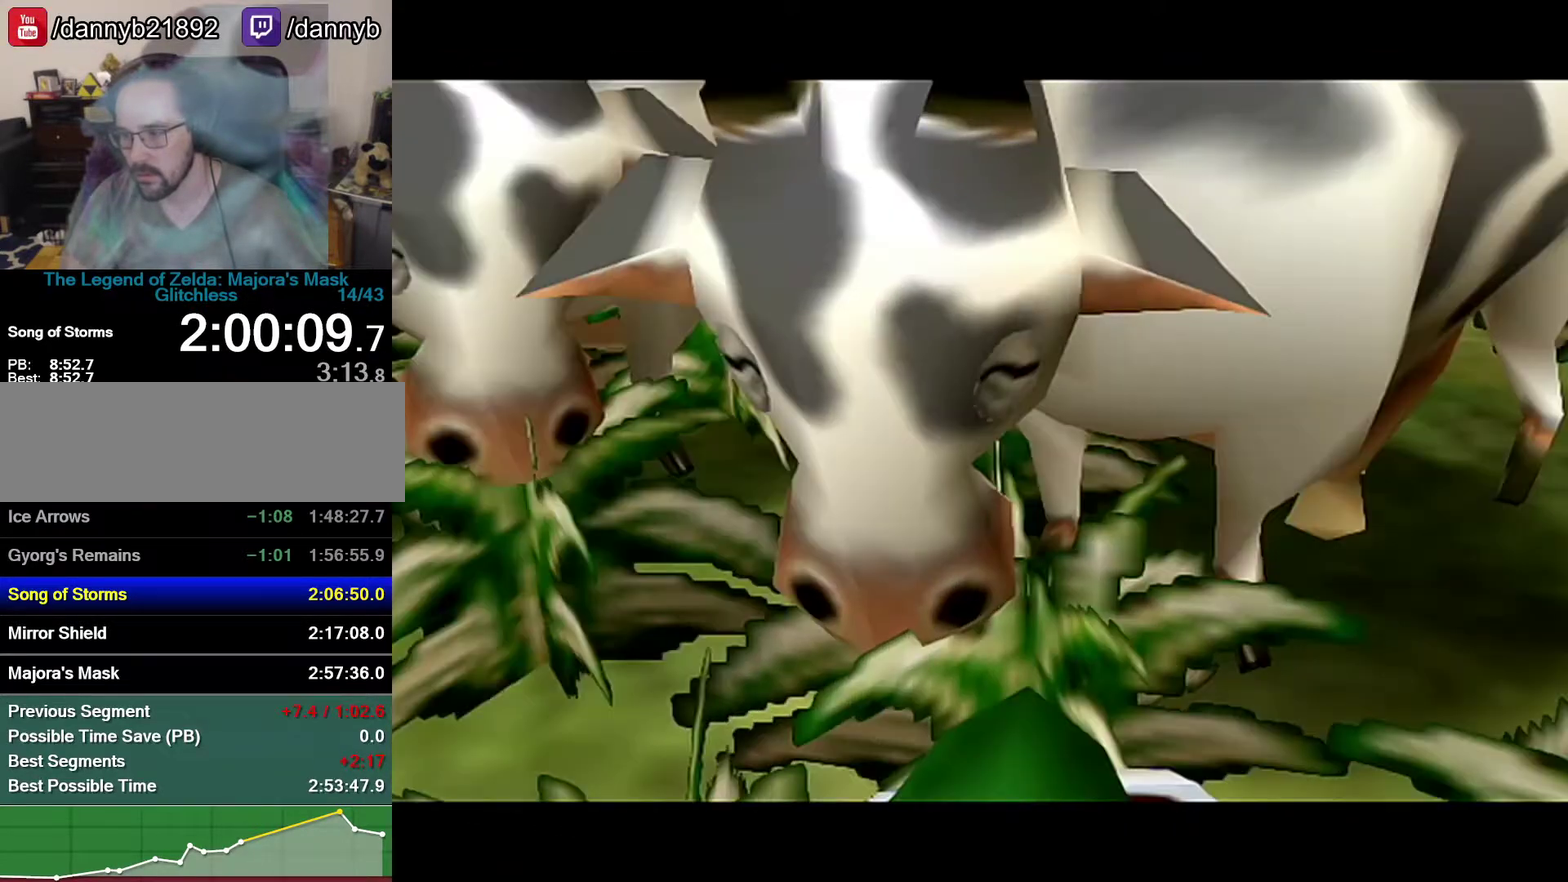
{"buttons": [], "left_stick": "center", "events": []}
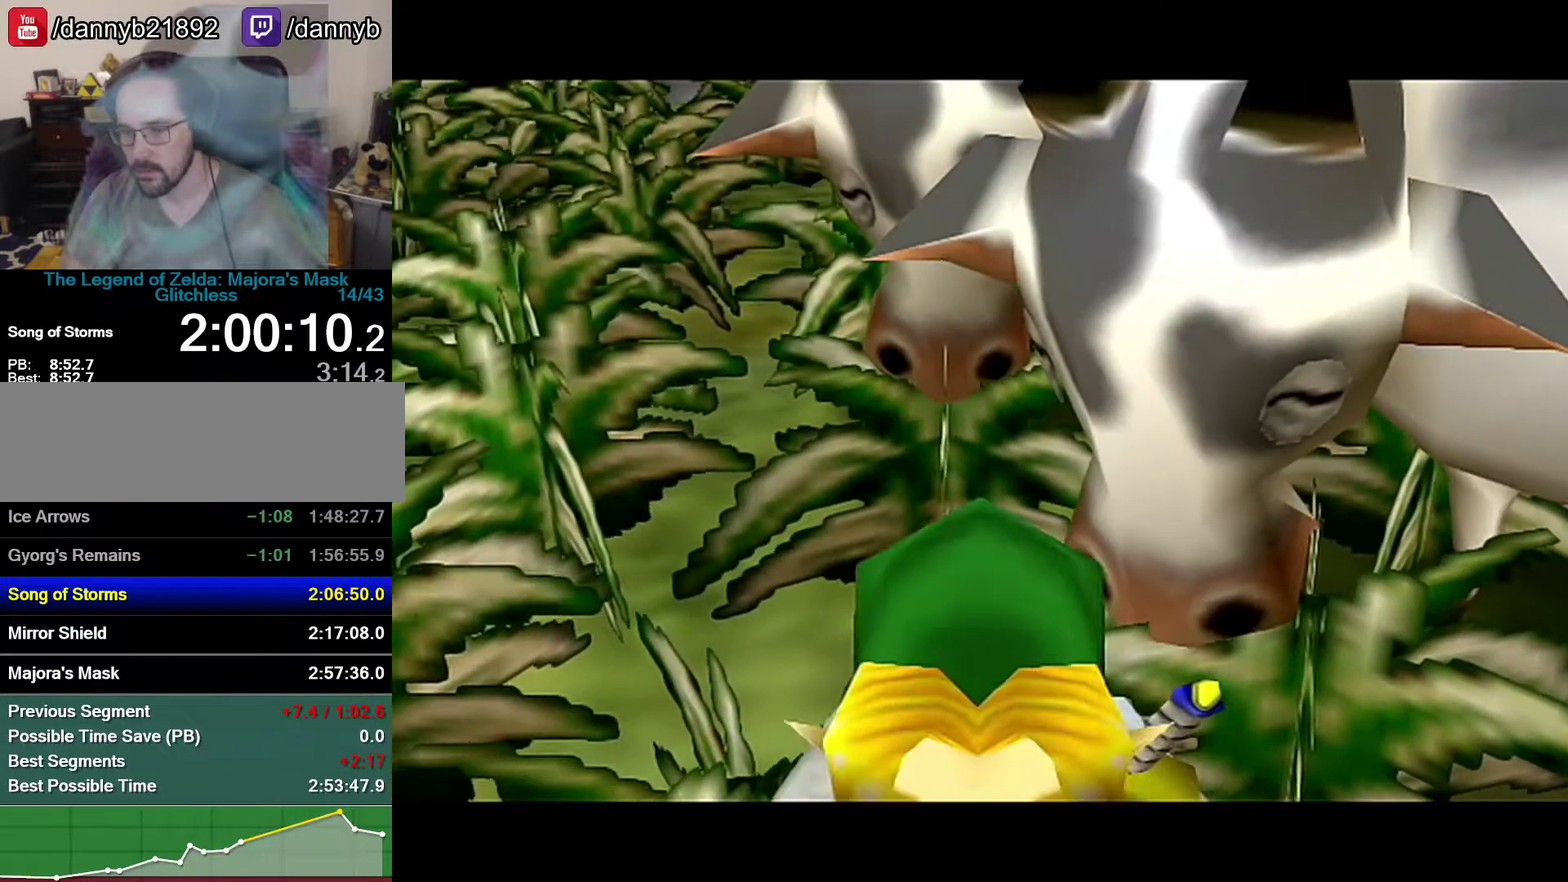
{"buttons": [], "left_stick": "center", "events": []}
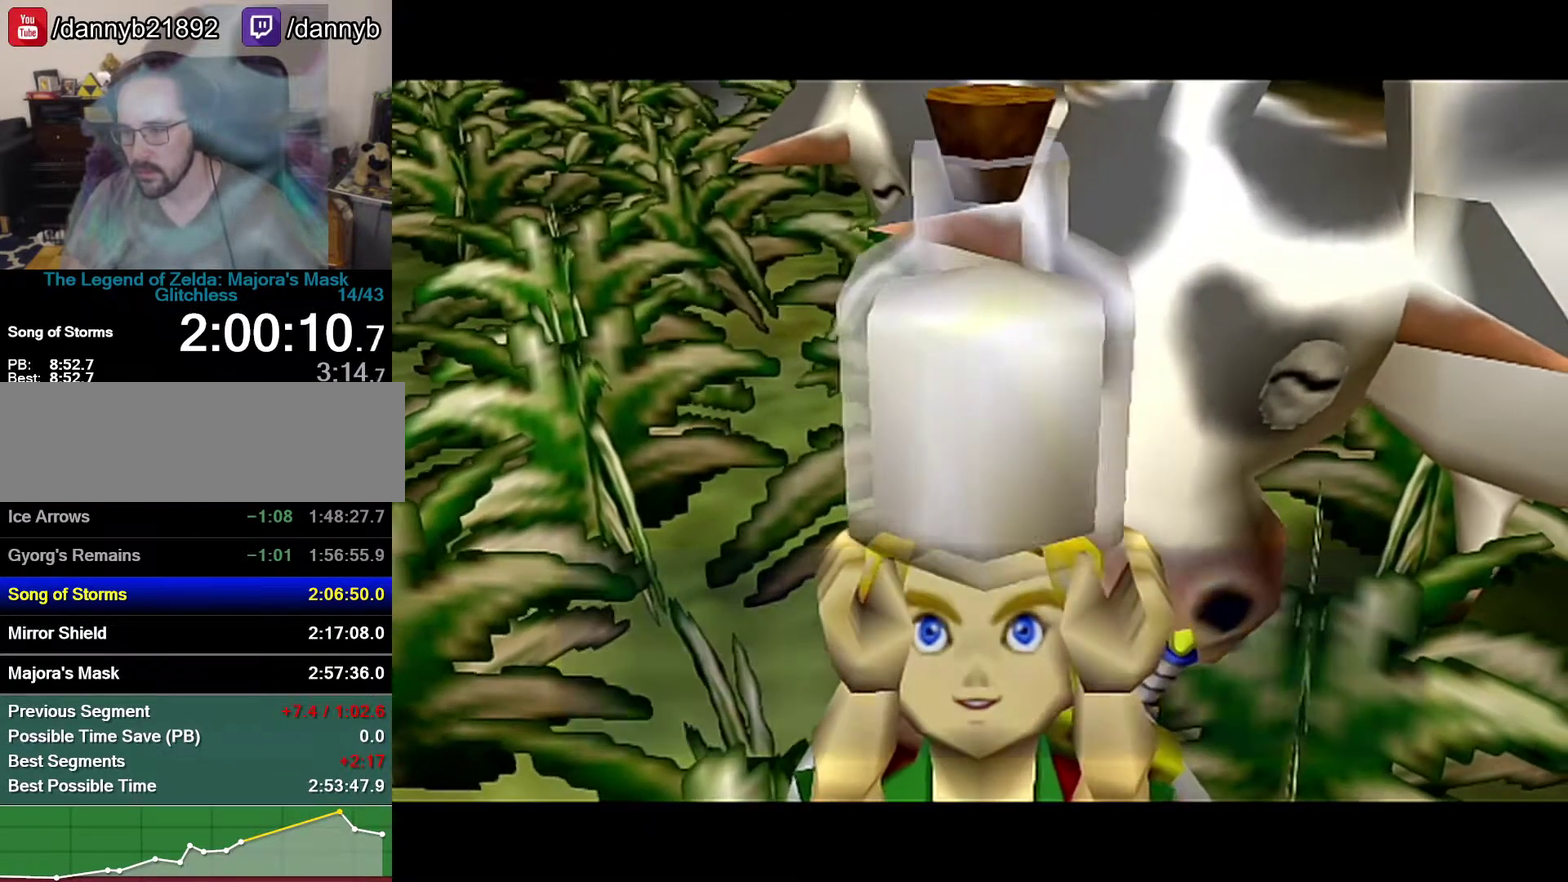
{"buttons": ["A", "B"], "left_stick": "center", "events": [[367, "B", "down"], [433, "A", "down"]]}
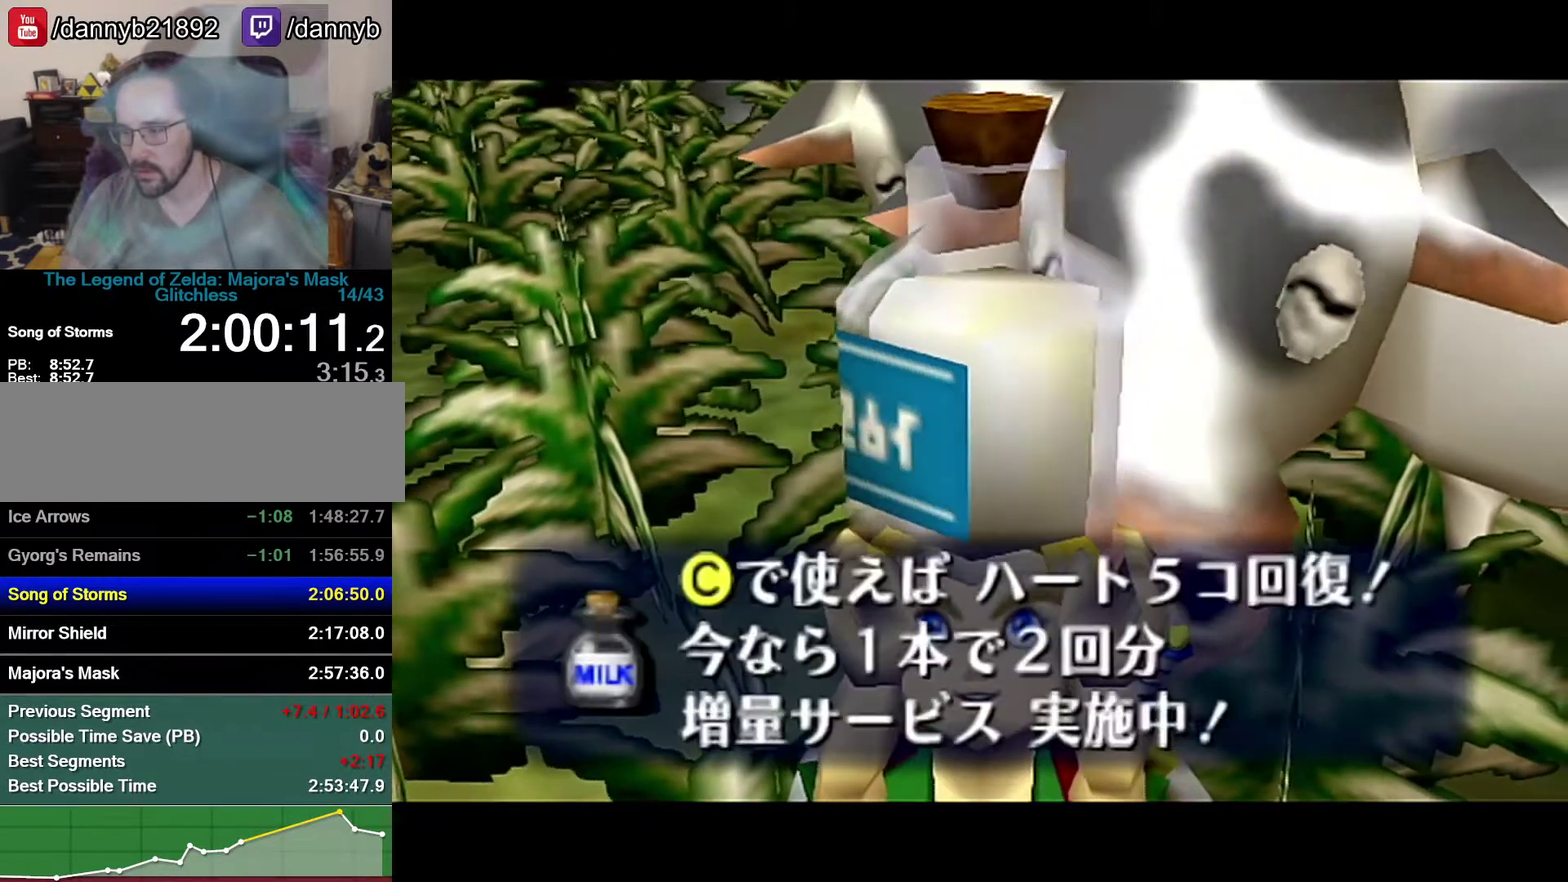
{"buttons": [], "left_stick": "down", "events": [[83, "A", "up"], [83, "B", "up"], [267, "left_stick", "down"]]}